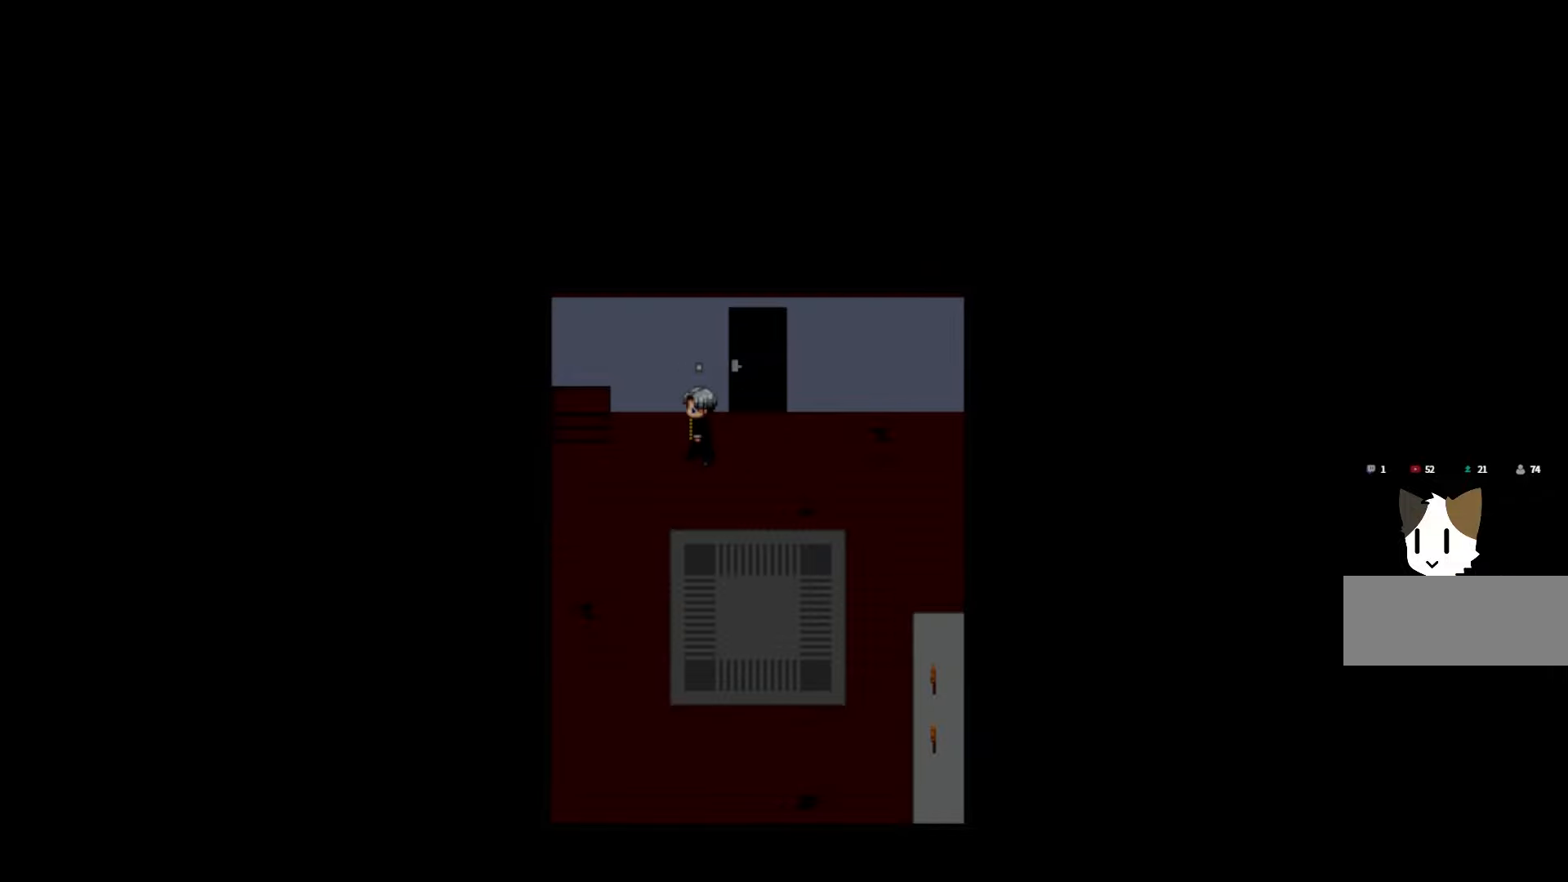
Gameplay with keyboard and mouse; each line is a JSON object with the keys and mouse buttons held at the frame after it. "events" lists presses ("down") and releases ("up") of "1", "2", "3", "4", "5", "6", "7", "a", "d", "e", "q", "r", "s", "space", "w" and "mouse_left" between this image and that frame as [ms after this image, input, new state], when the widget could be followed in between. "mouse_left" = the "left" button of the "mouse" list. No other keys are recorded. Not read: mouse_move.
{"keys": [], "mouse": [], "events": [[83, "space", "down"], [233, "space", "up"], [333, "space", "down"], [467, "space", "up"]]}
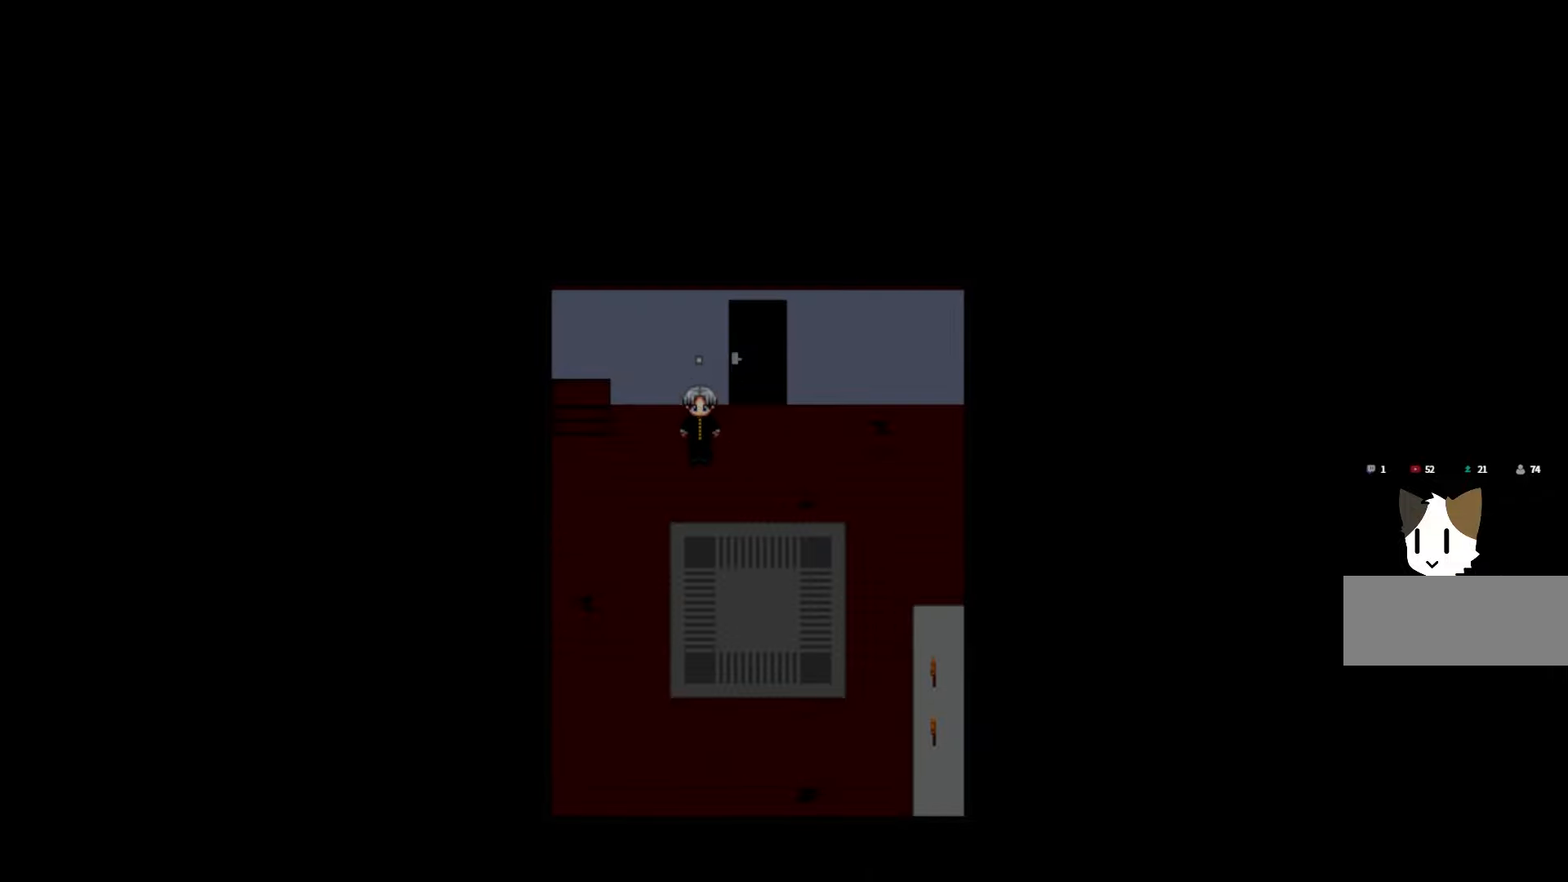
{"keys": [], "mouse": [], "events": []}
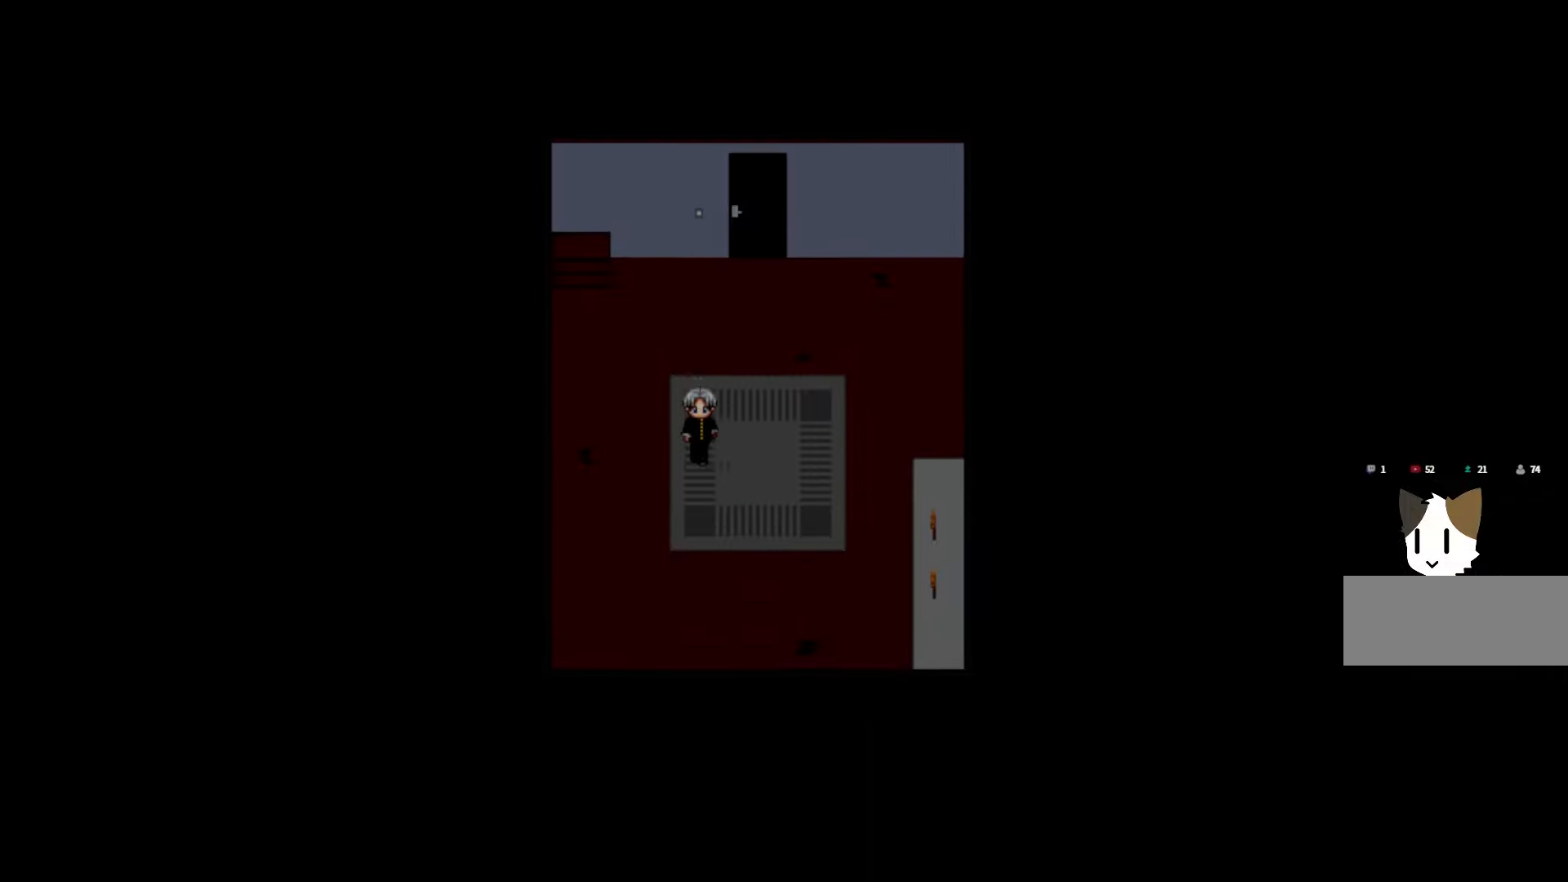
{"keys": [], "mouse": [], "events": []}
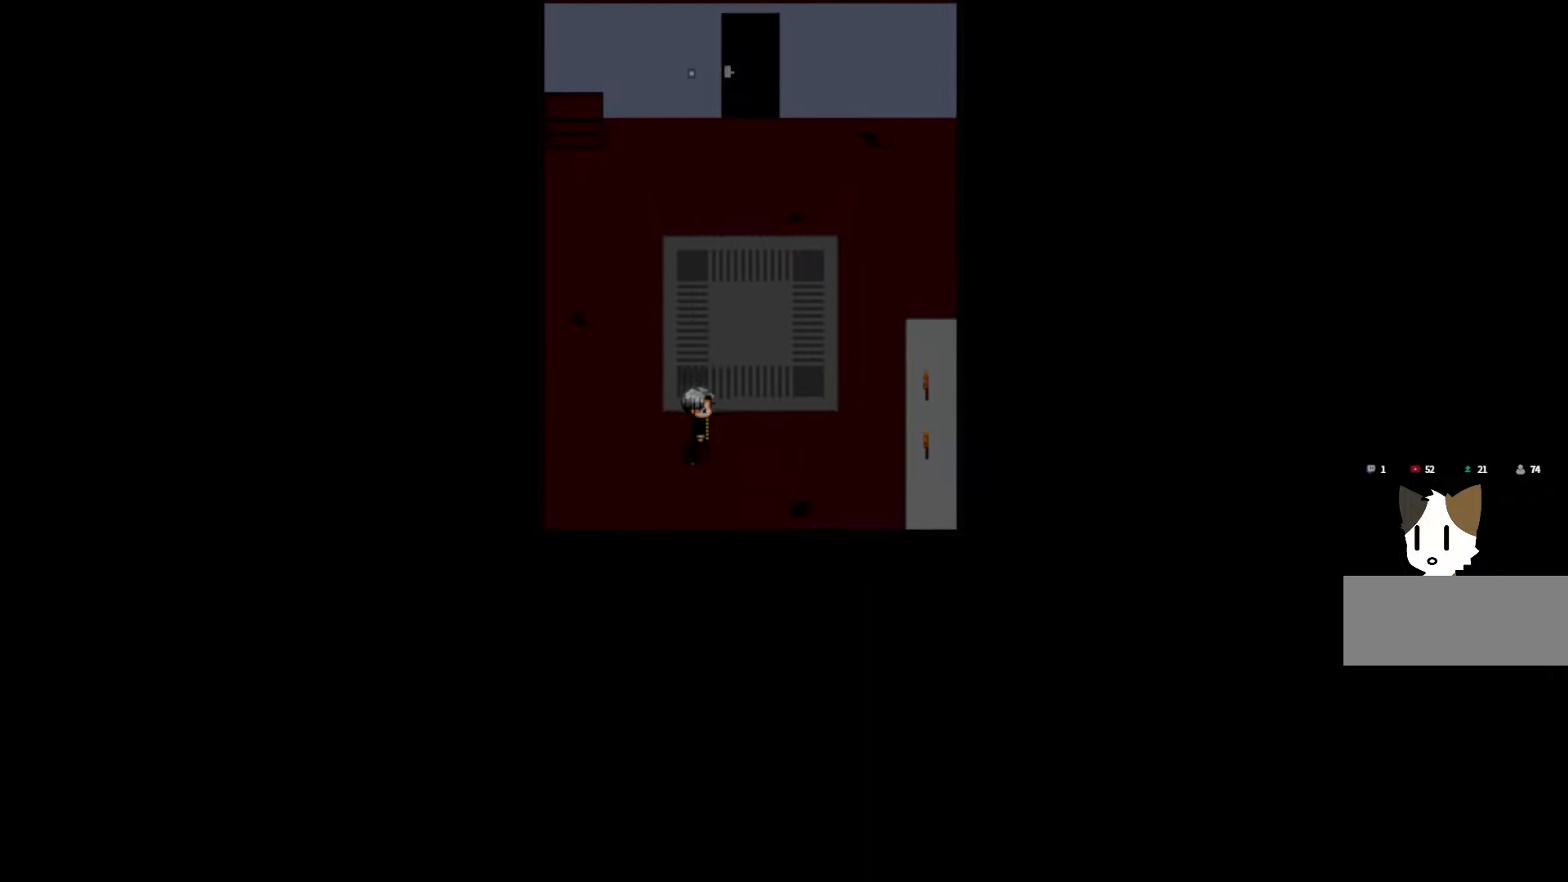
{"keys": [], "mouse": [], "events": []}
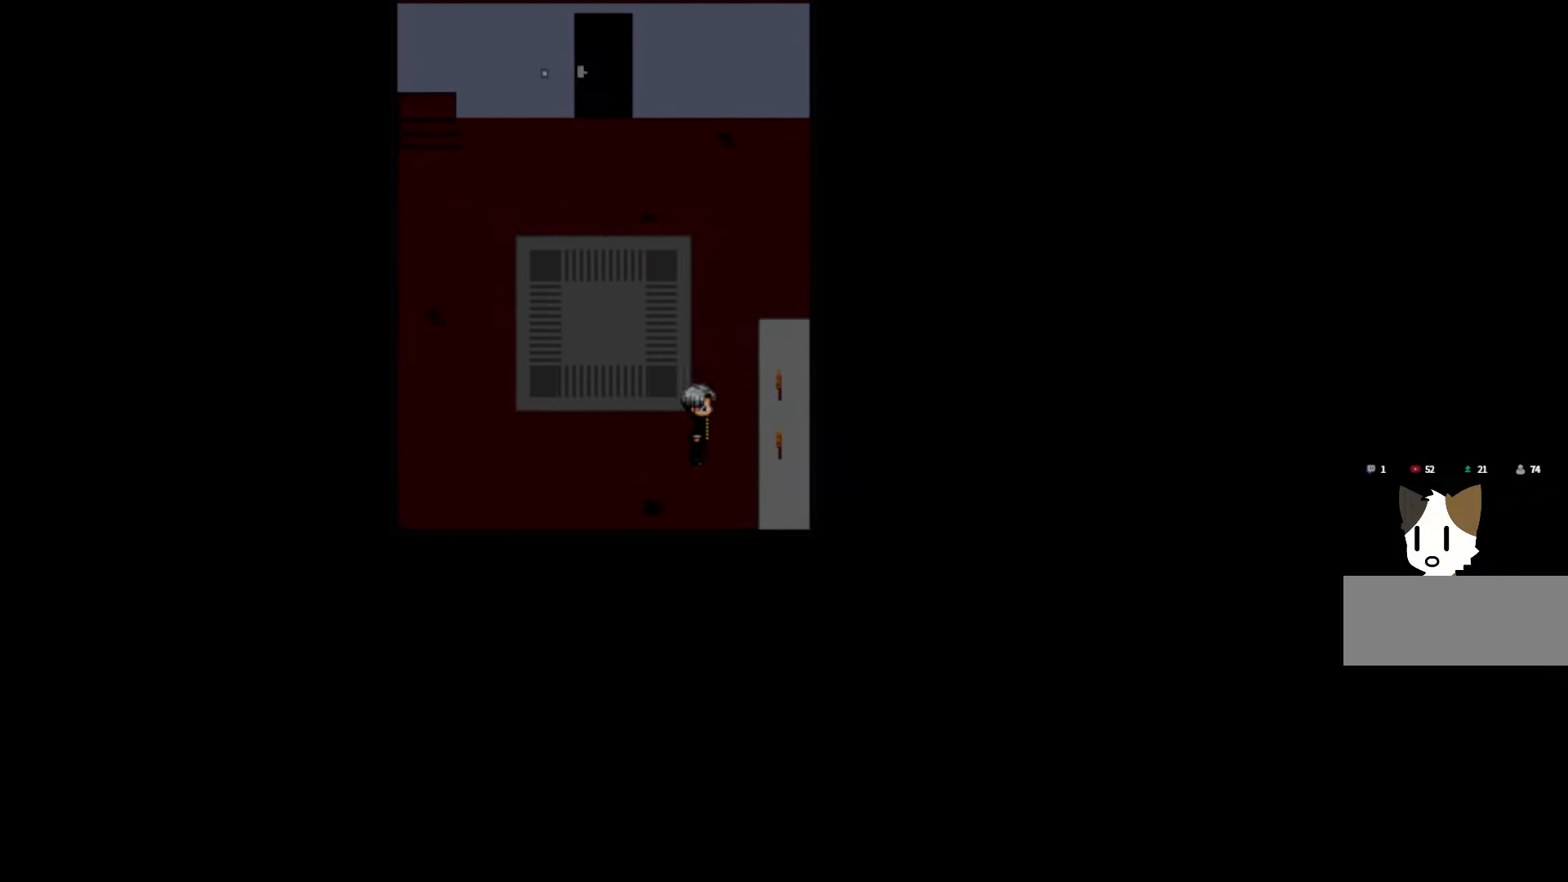
{"keys": [], "mouse": [], "events": [[167, "space", "down"], [333, "space", "up"]]}
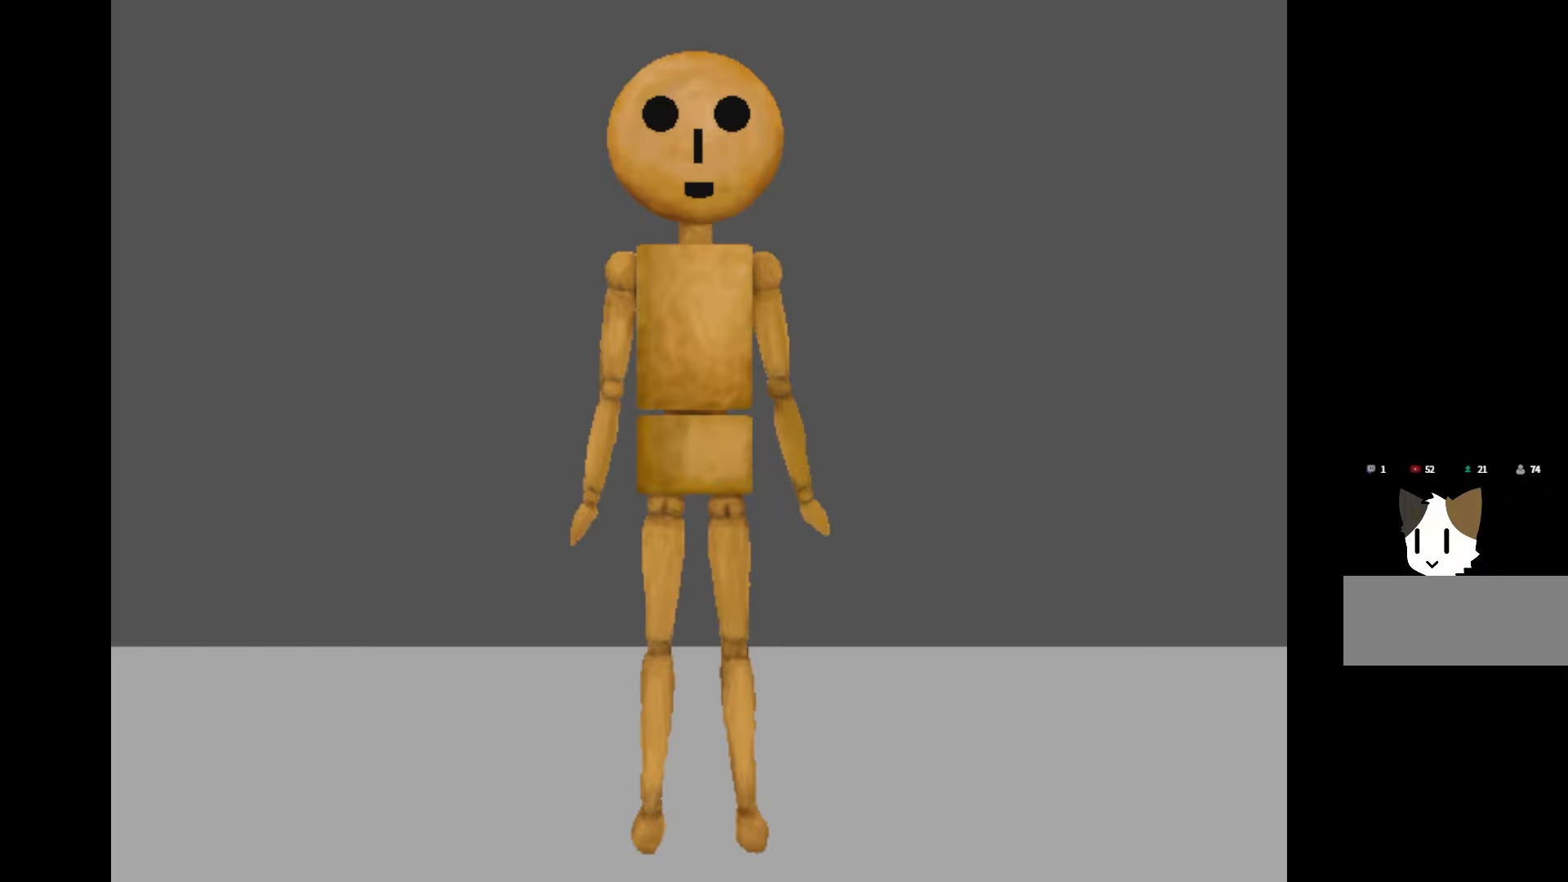
{"keys": [], "mouse": [], "events": [[183, "space", "down"], [333, "space", "up"]]}
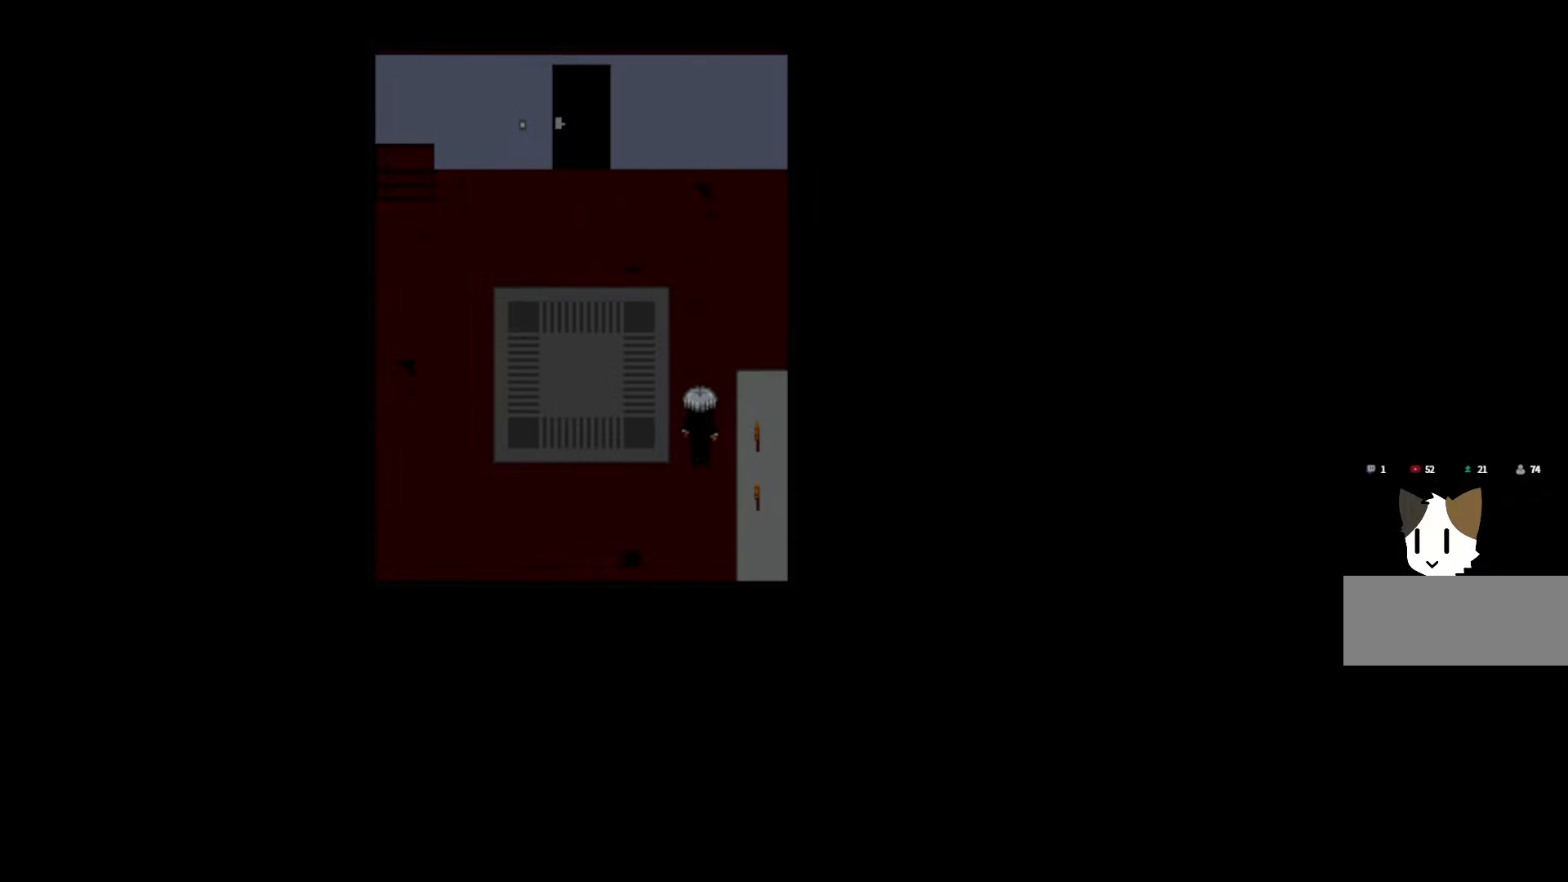
{"keys": [], "mouse": [], "events": []}
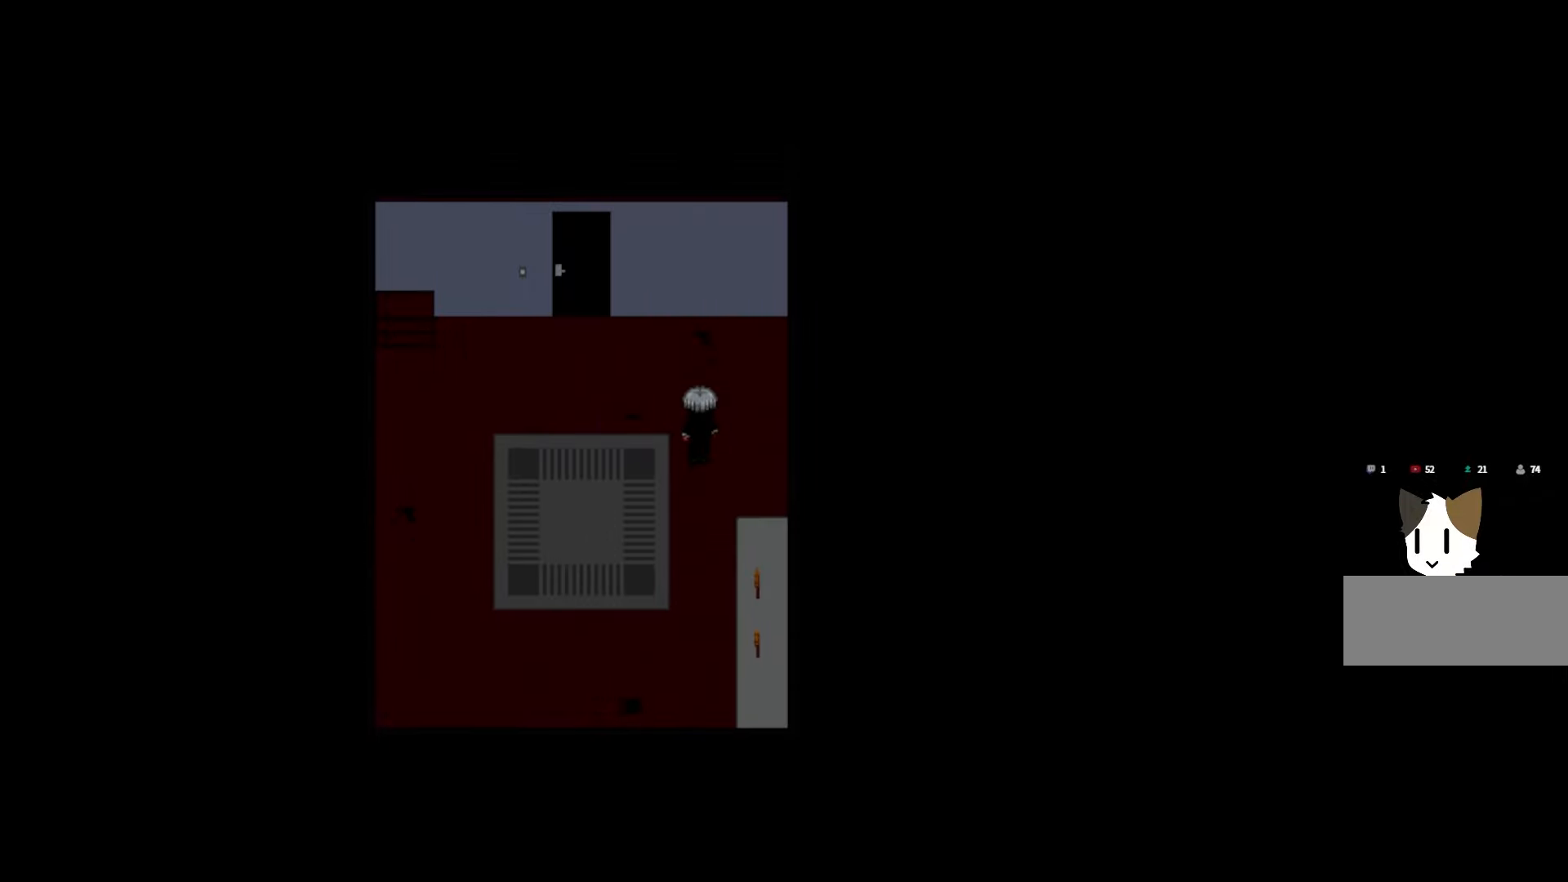
{"keys": [], "mouse": [], "events": []}
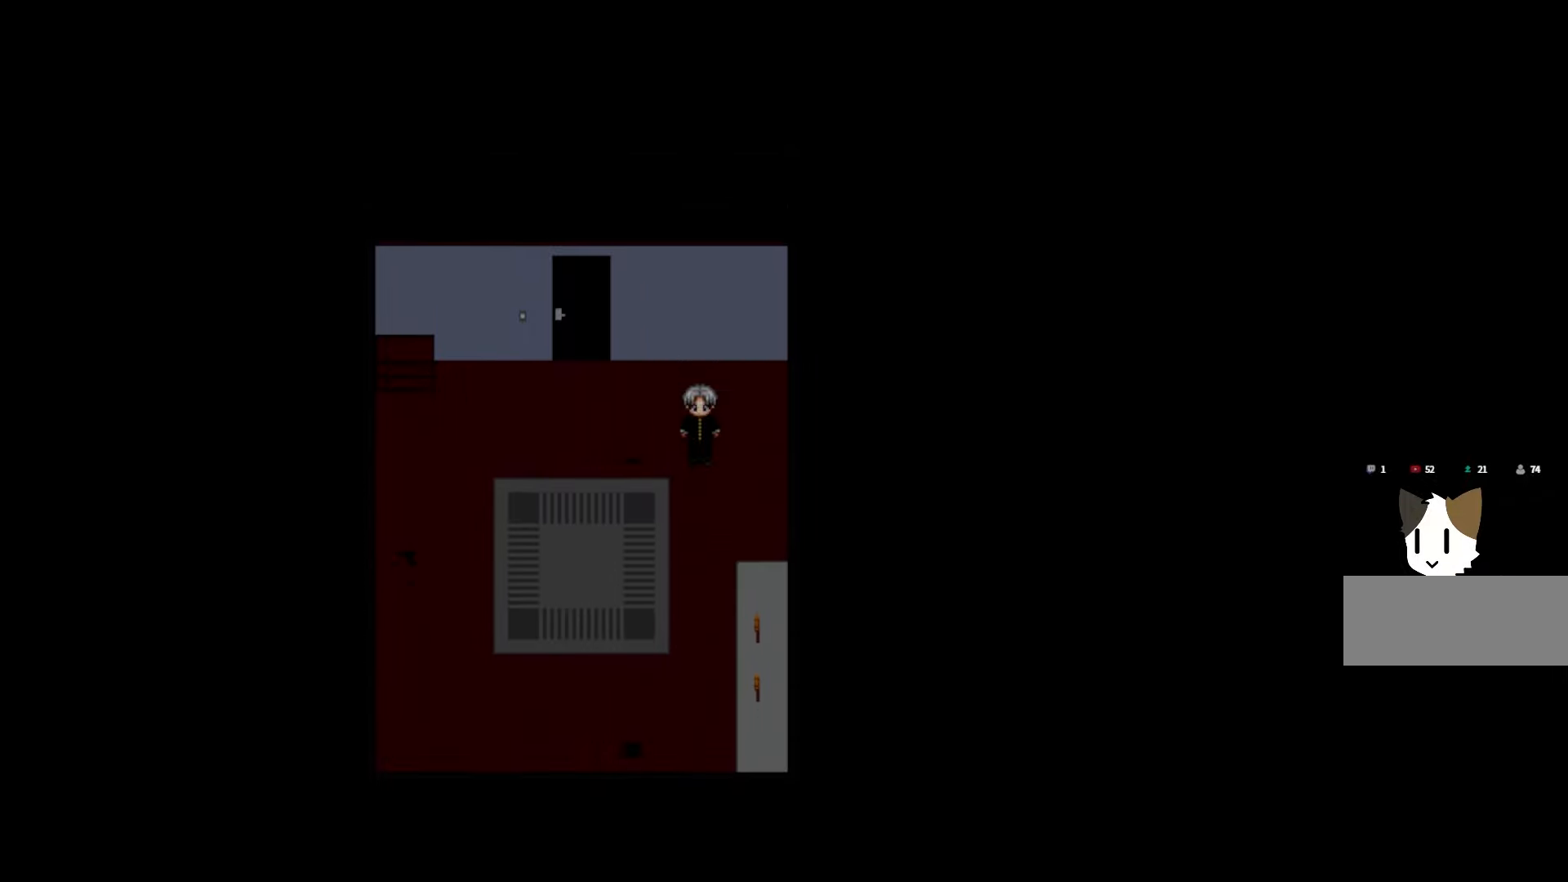
{"keys": [], "mouse": [], "events": []}
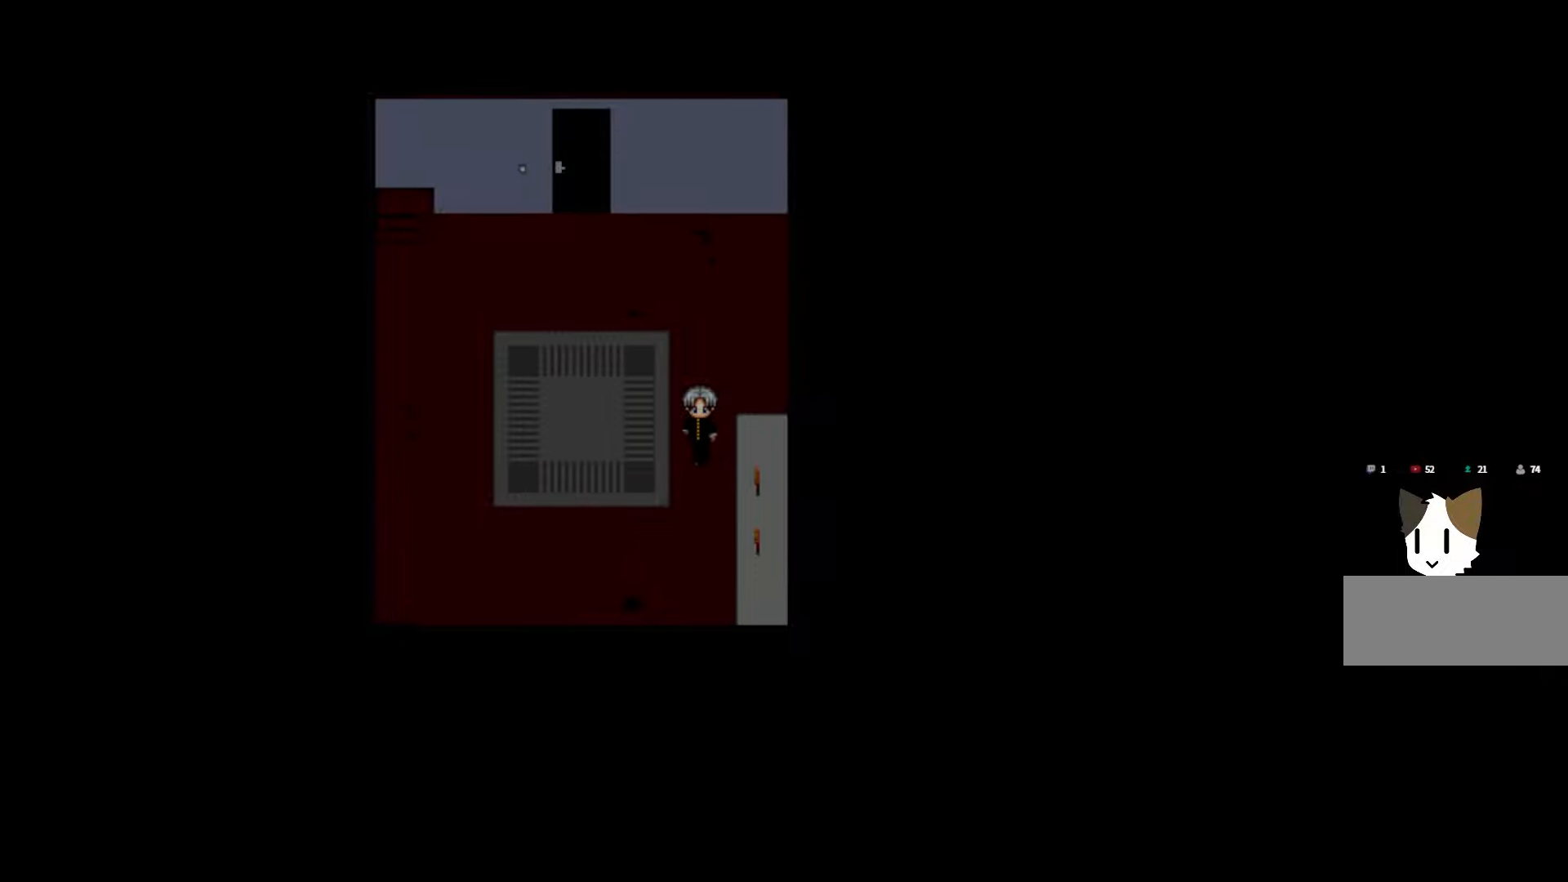
{"keys": ["space"], "mouse": [], "events": [[450, "space", "down"]]}
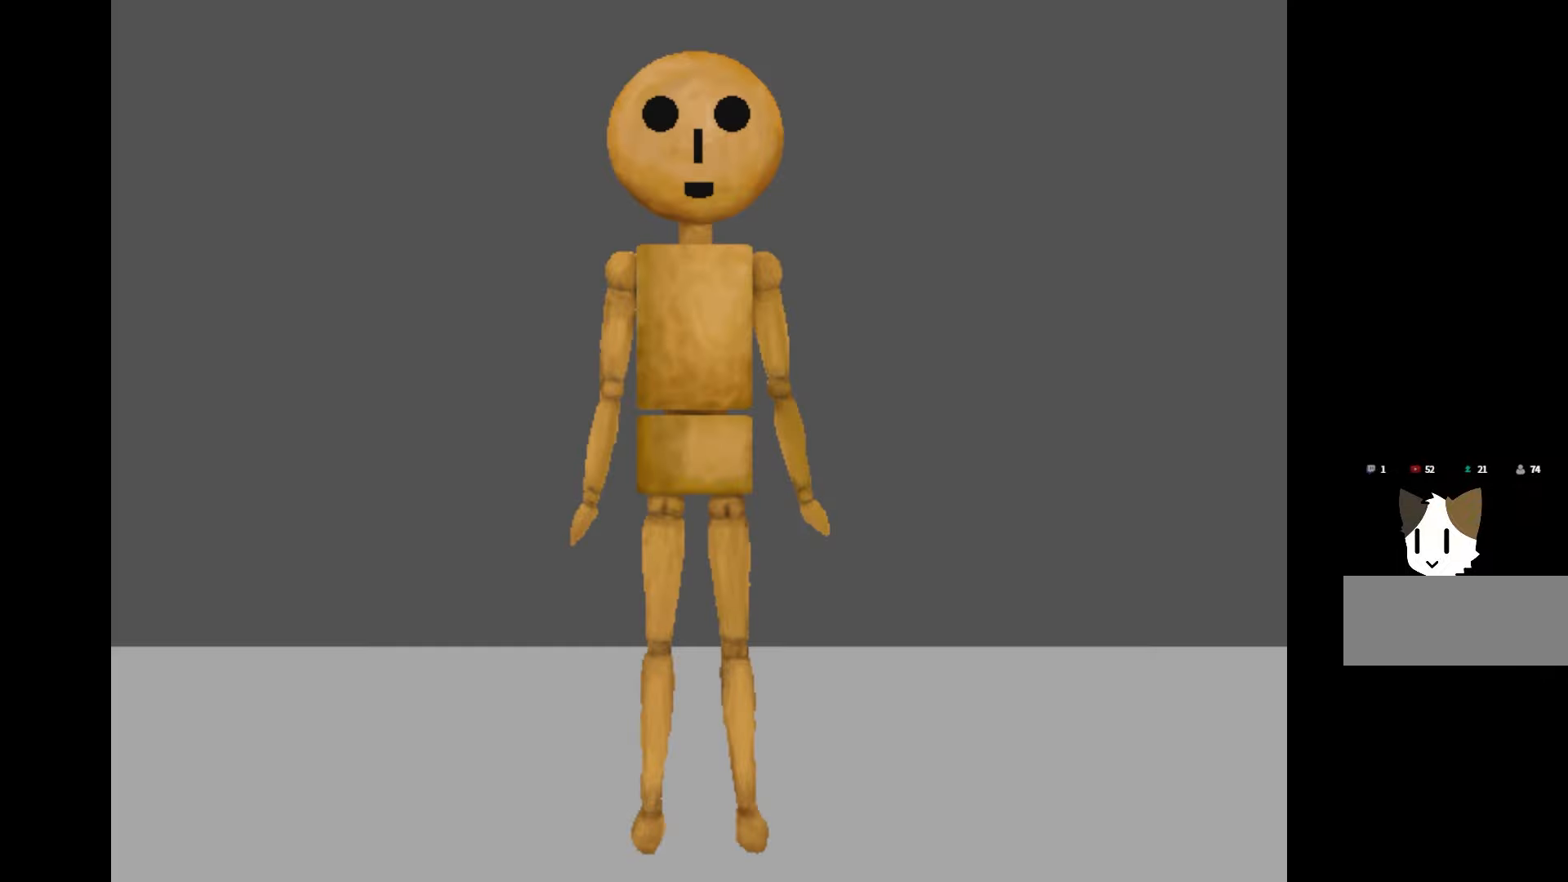
{"keys": [], "mouse": [], "events": [[100, "space", "up"]]}
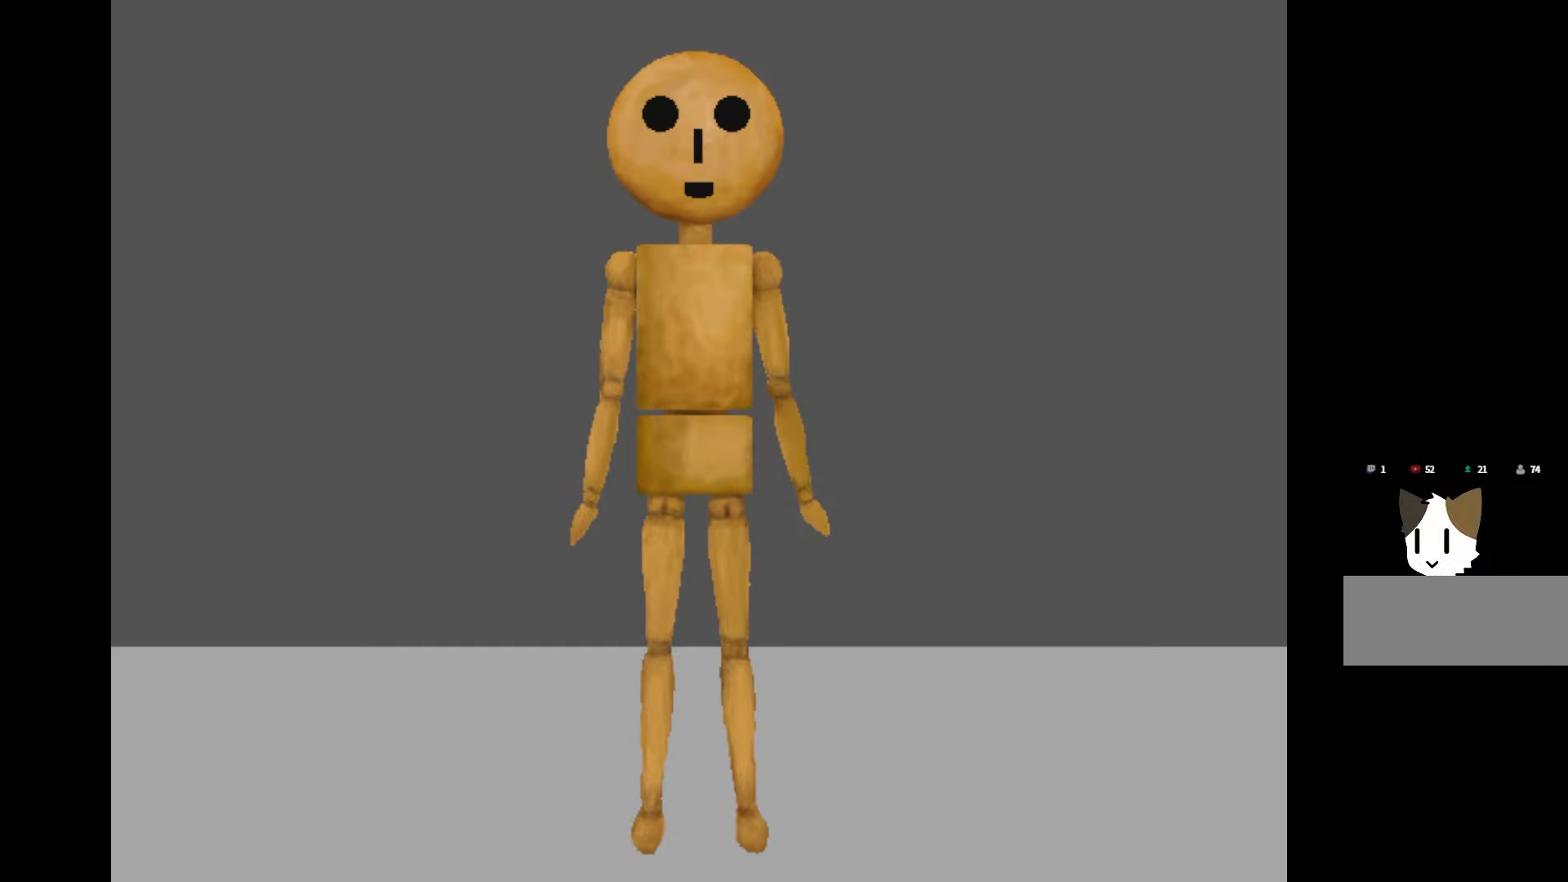
{"keys": [], "mouse": [], "events": [[83, "space", "down"], [233, "space", "up"]]}
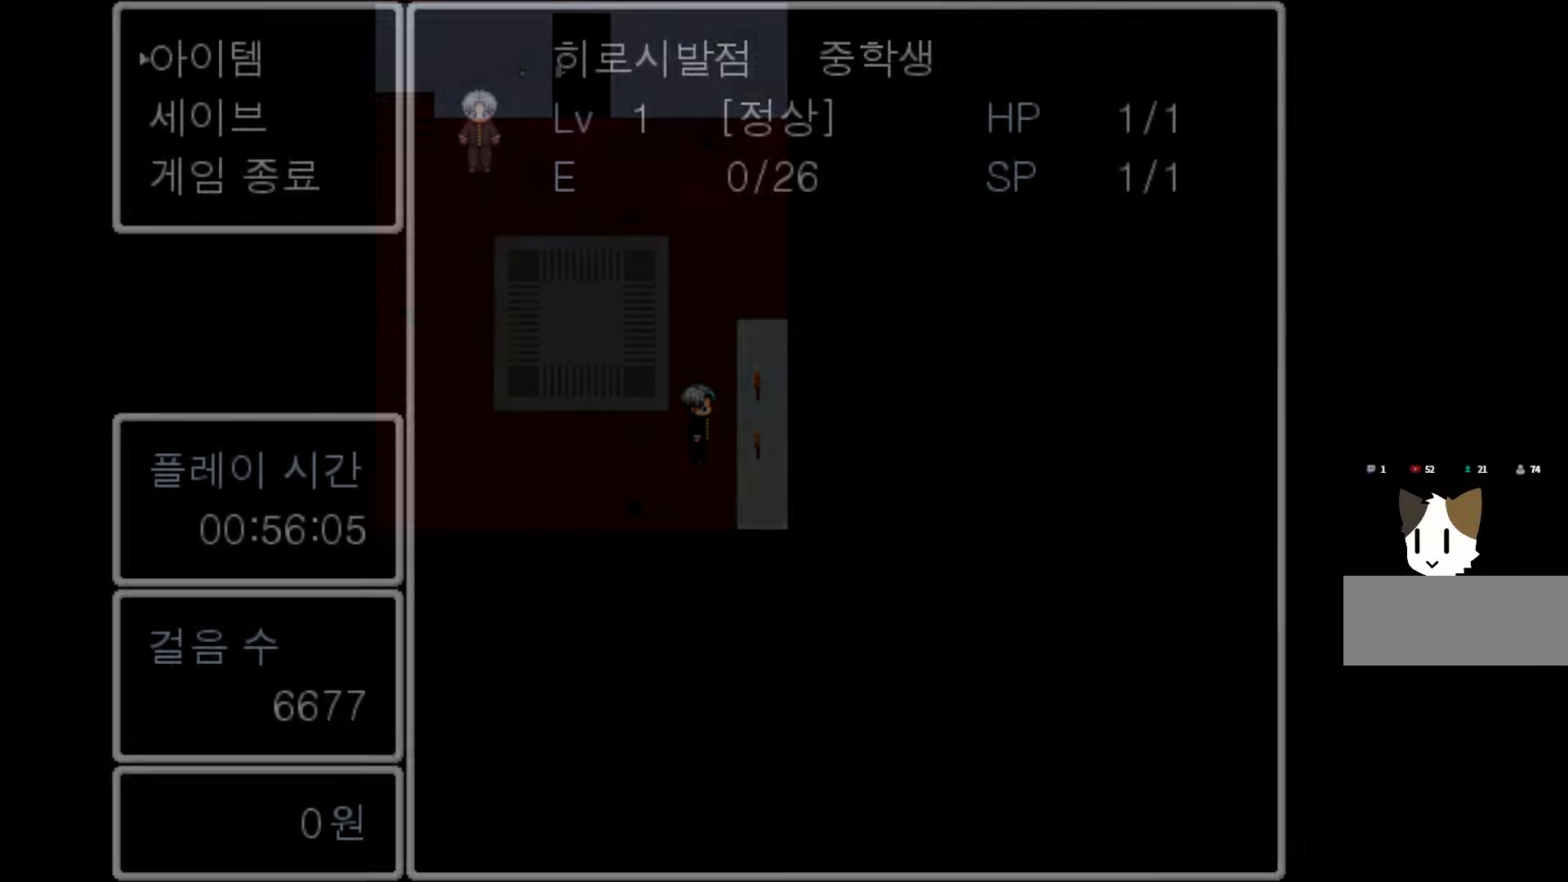
{"keys": [], "mouse": [], "events": [[217, "space", "down"], [367, "space", "up"]]}
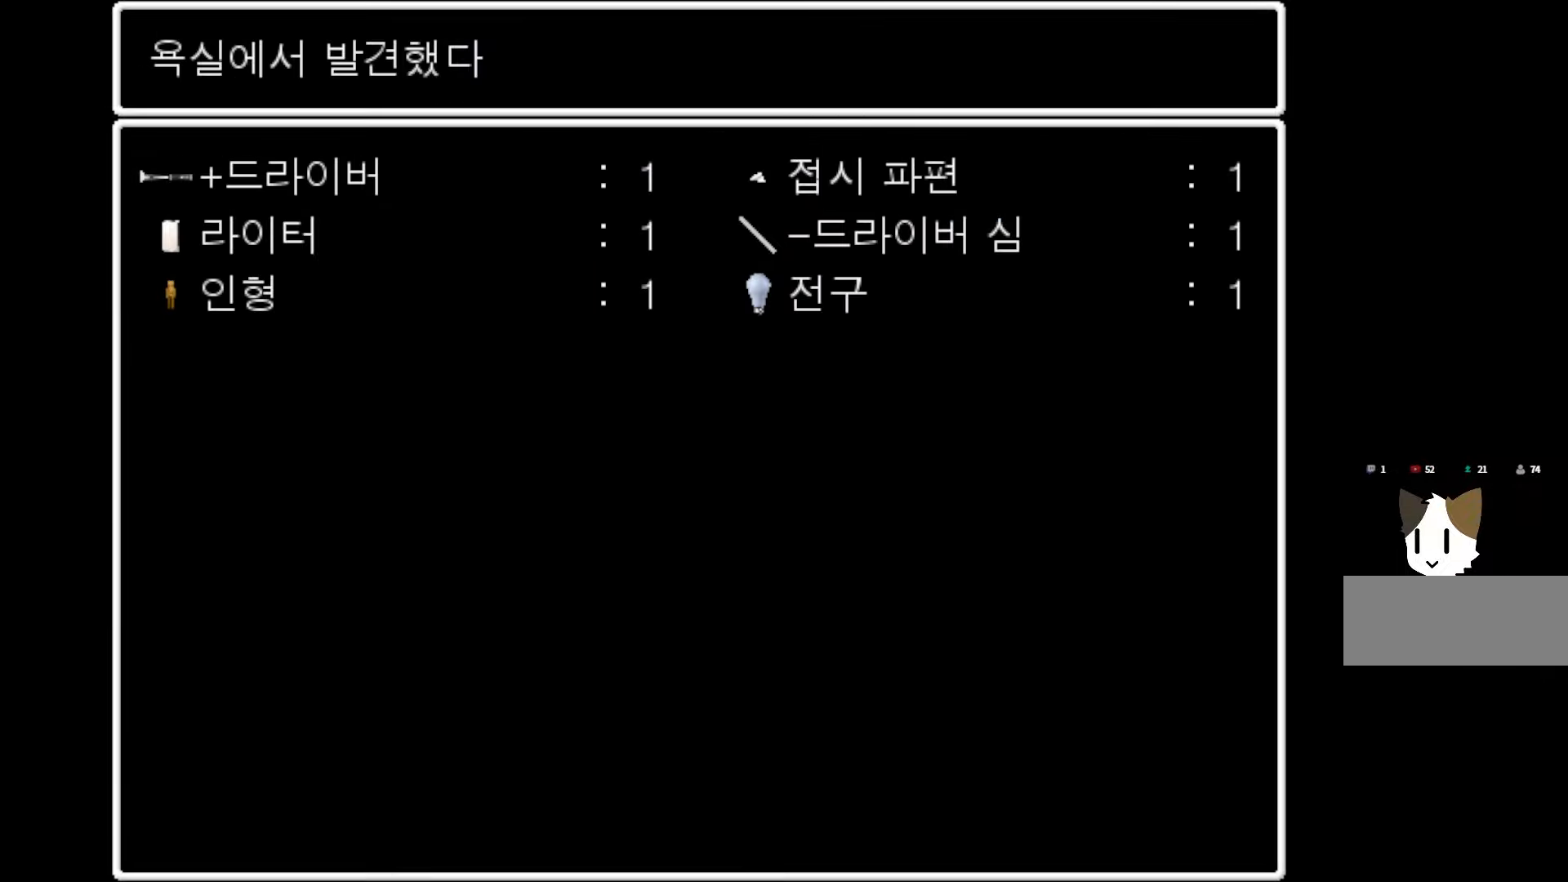
{"keys": [], "mouse": [], "events": []}
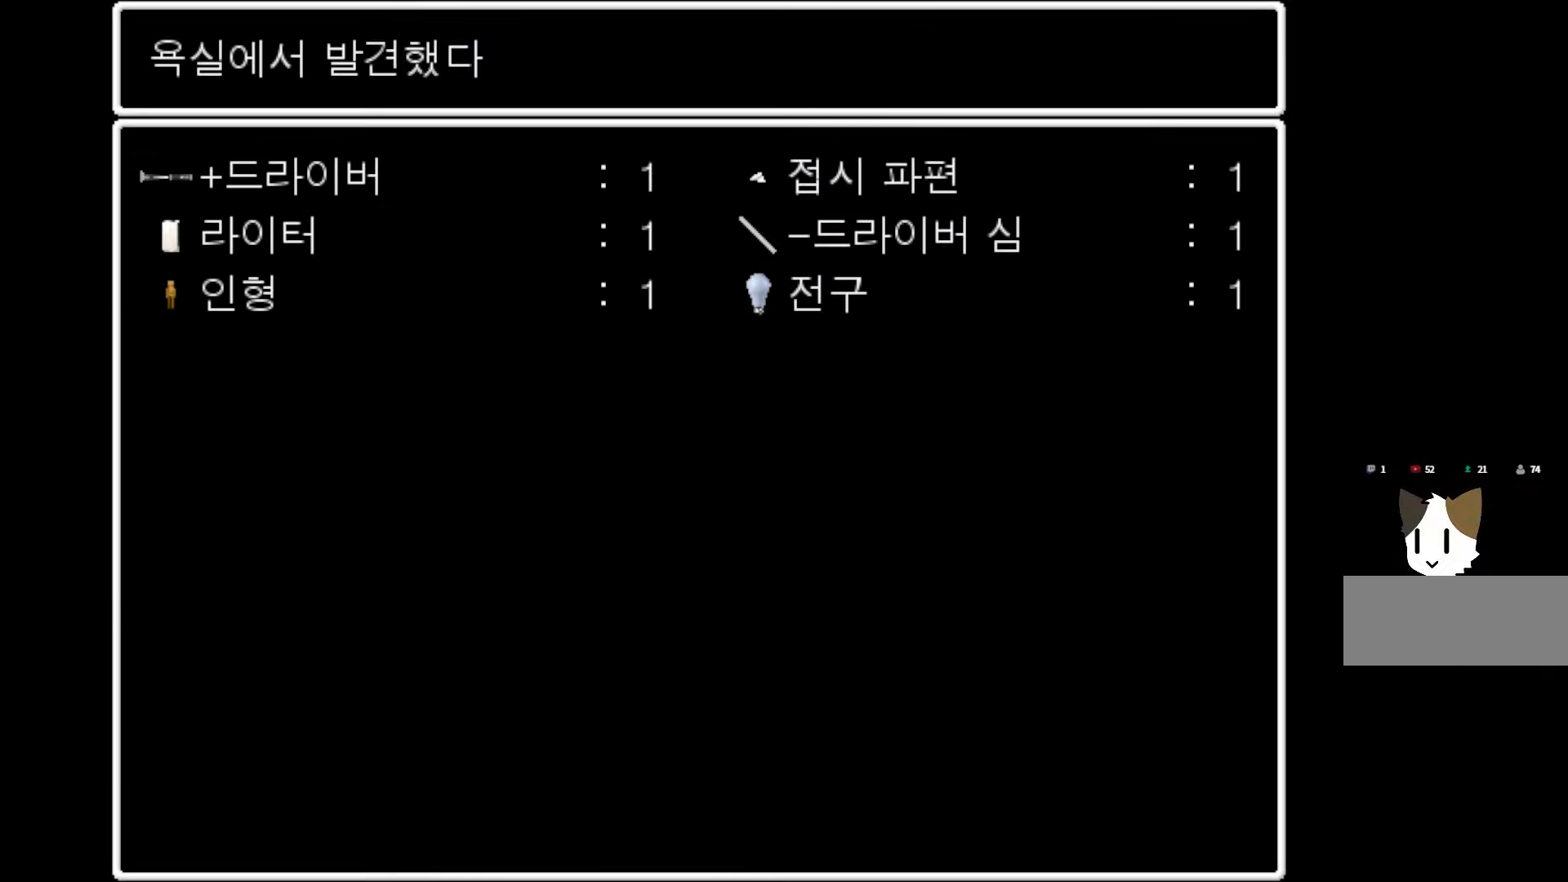
{"keys": [], "mouse": [], "events": [[150, "space", "down"], [333, "space", "up"]]}
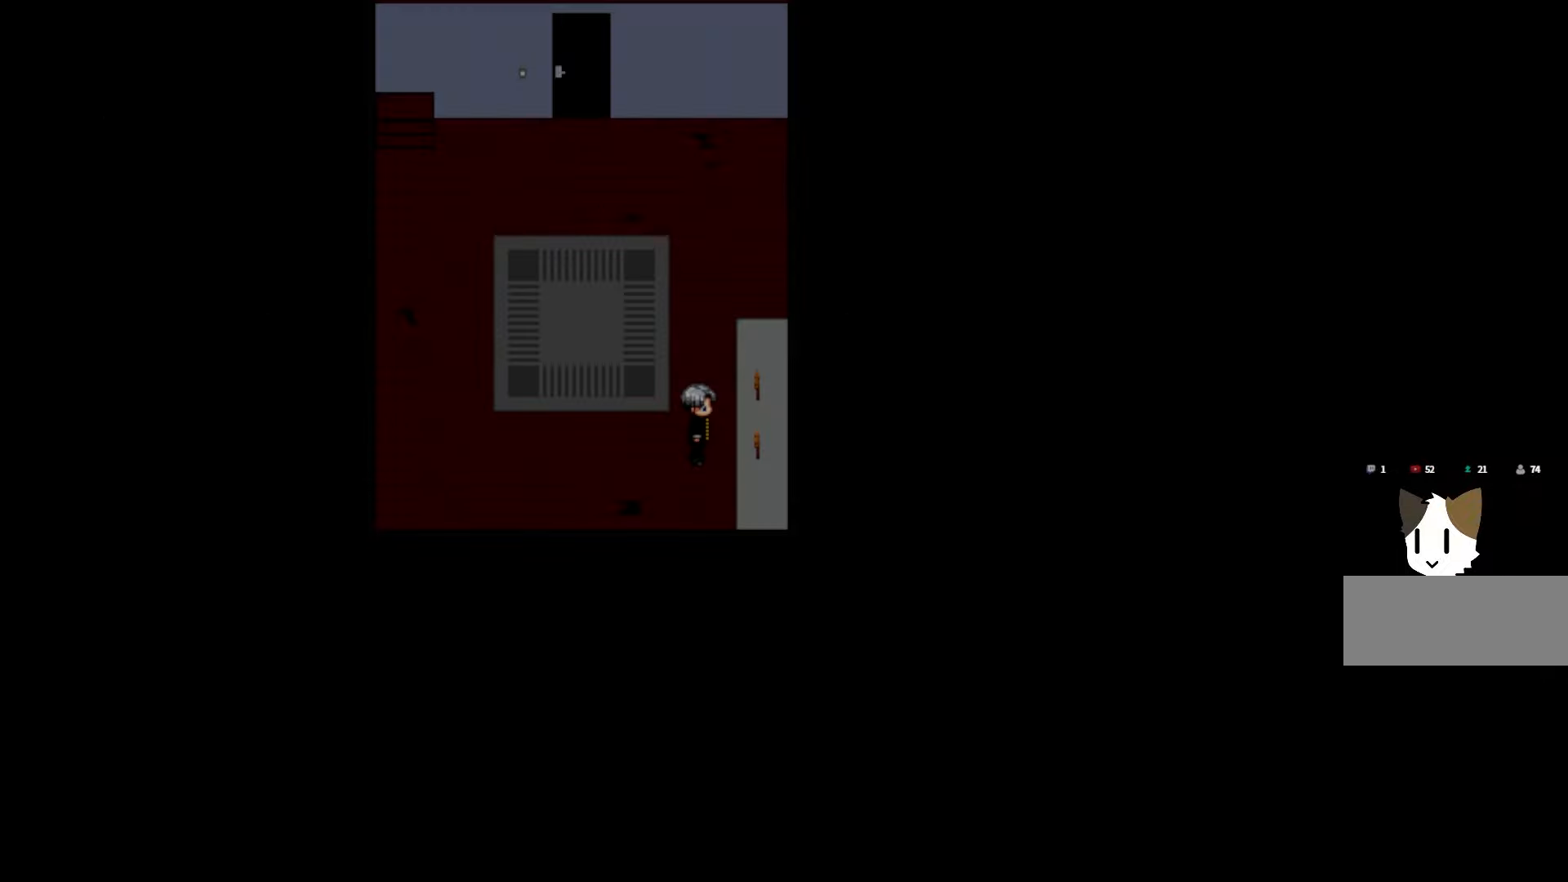
{"keys": [], "mouse": [], "events": []}
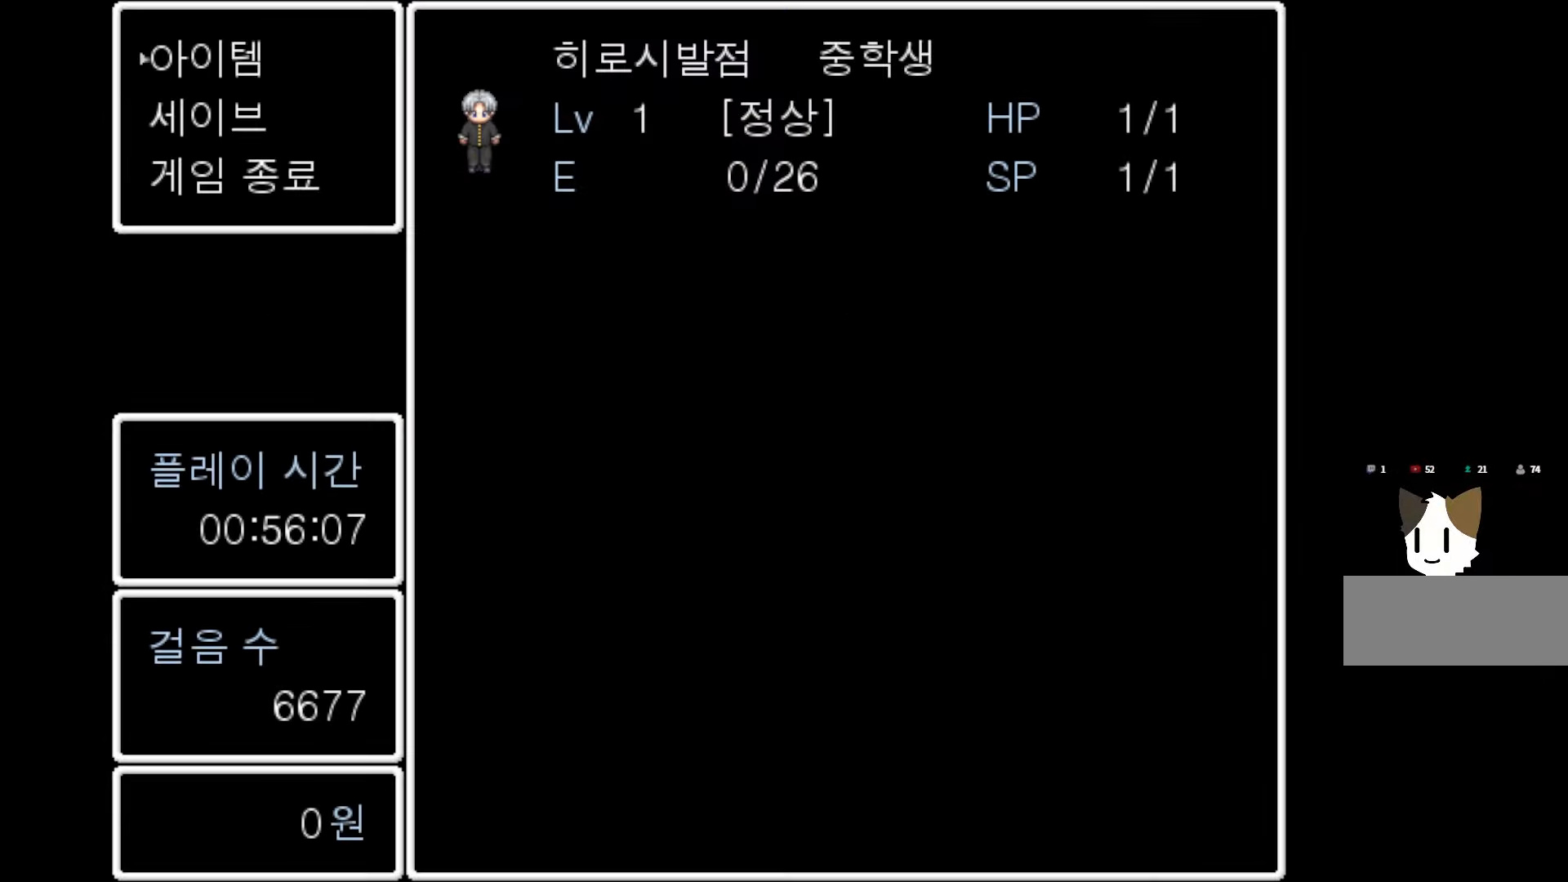
{"keys": [], "mouse": [], "events": []}
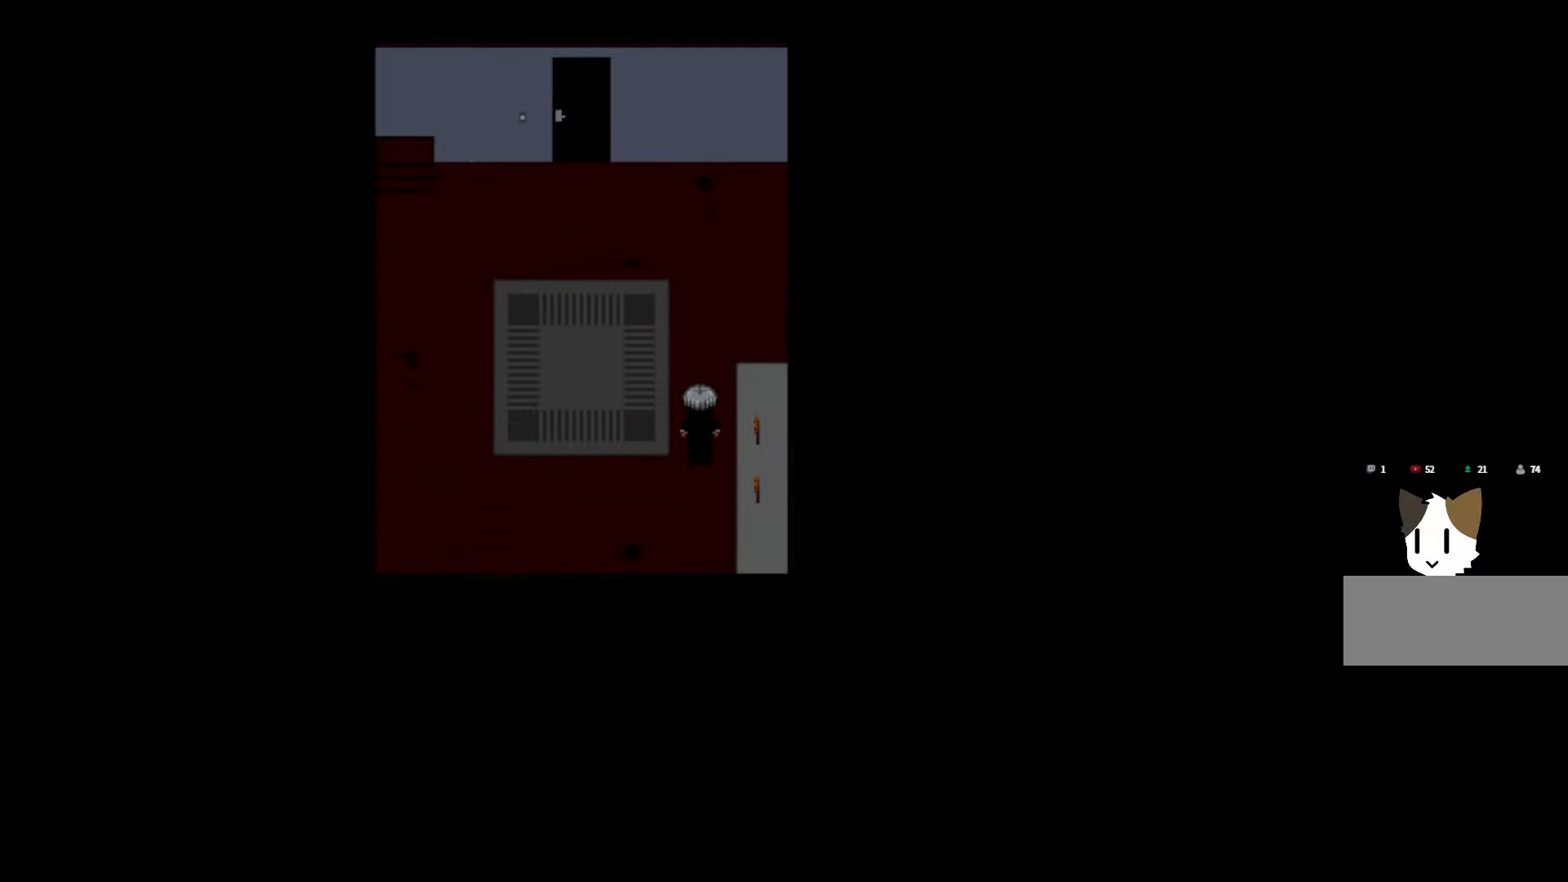
{"keys": [], "mouse": [], "events": [[317, "space", "down"], [450, "space", "up"]]}
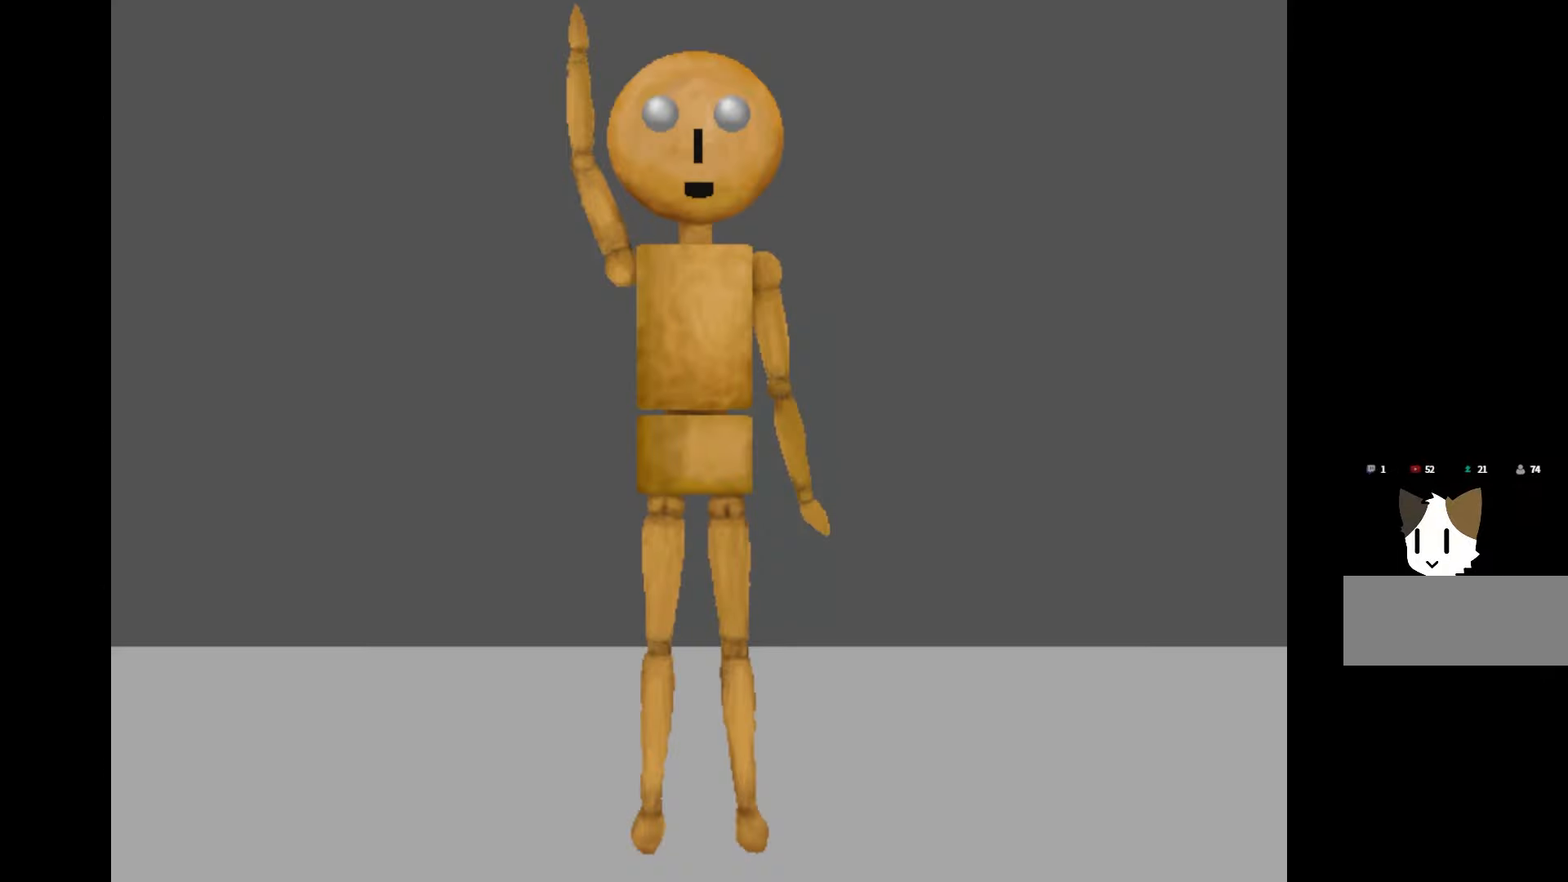
{"keys": [], "mouse": [], "events": []}
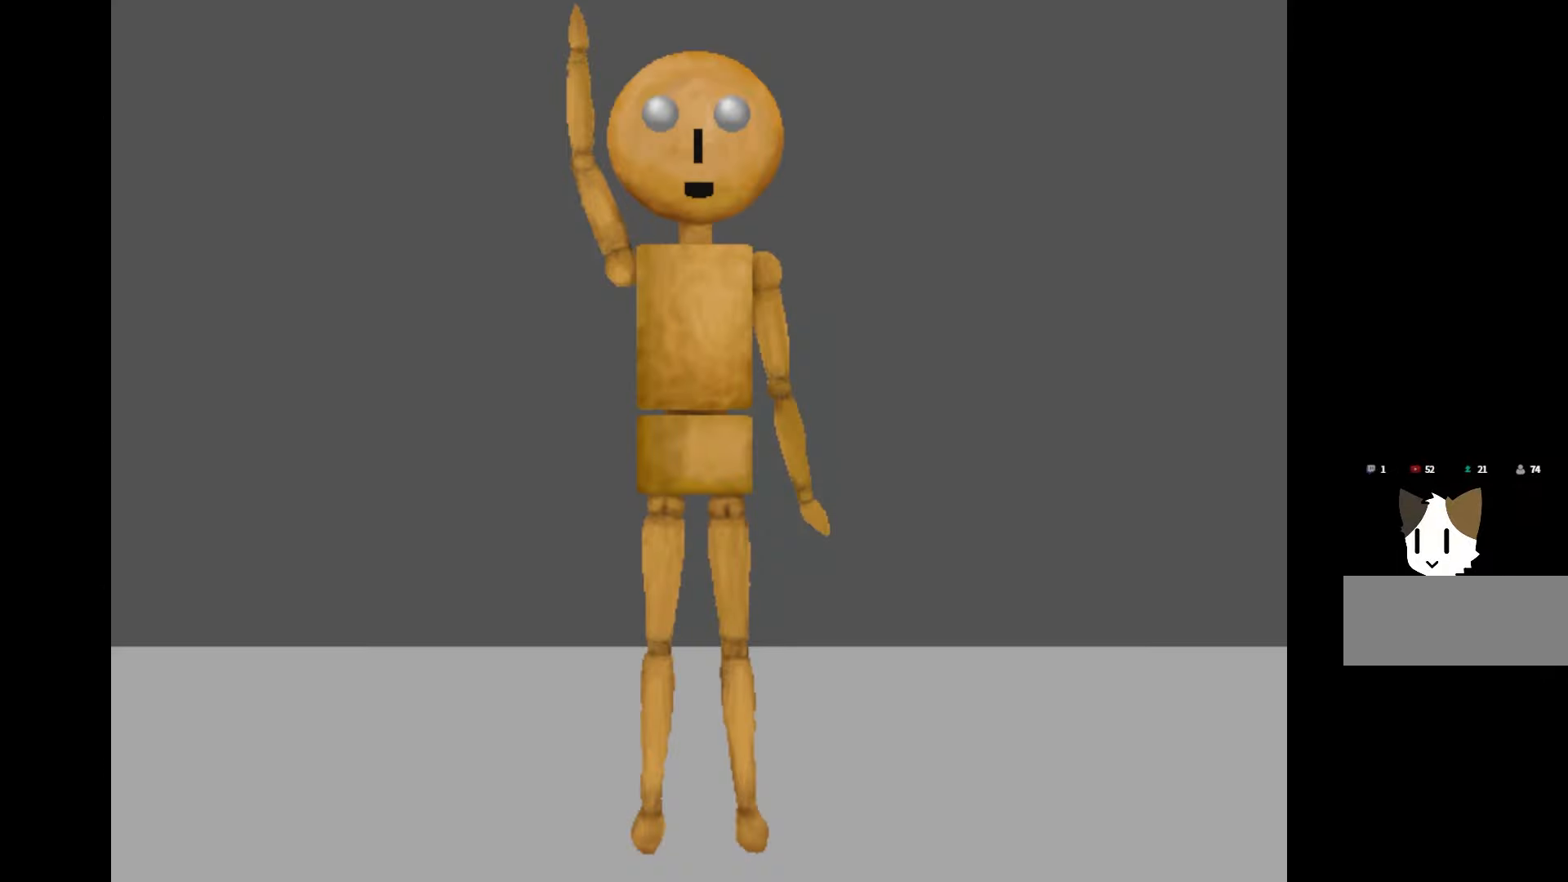
{"keys": [], "mouse": [], "events": [[33, "space", "down"], [167, "space", "up"]]}
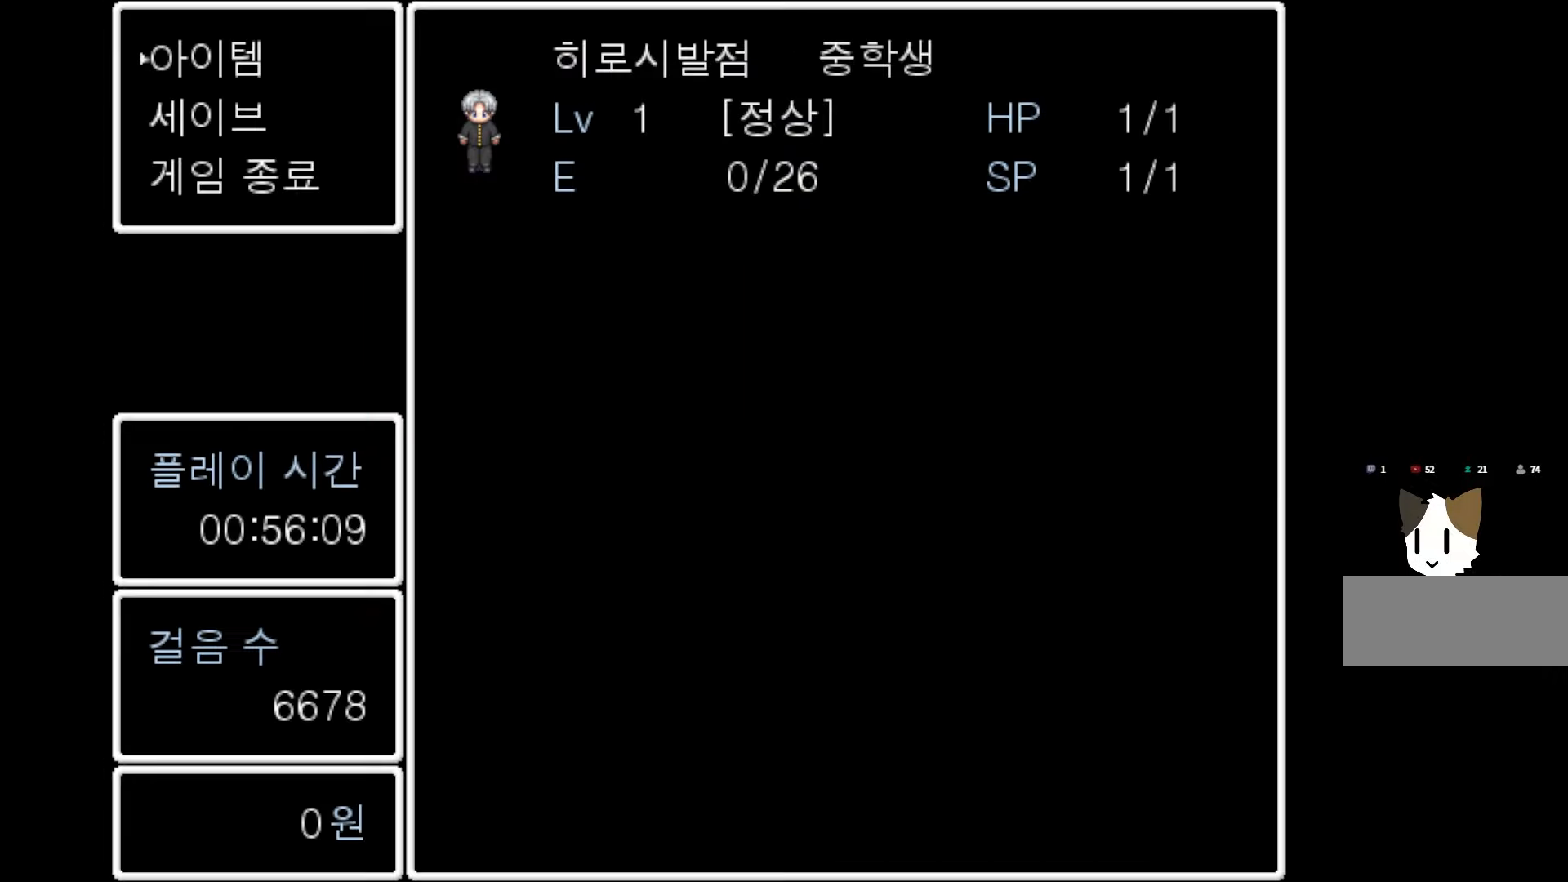
{"keys": [], "mouse": [], "events": [[133, "space", "down"], [300, "space", "up"]]}
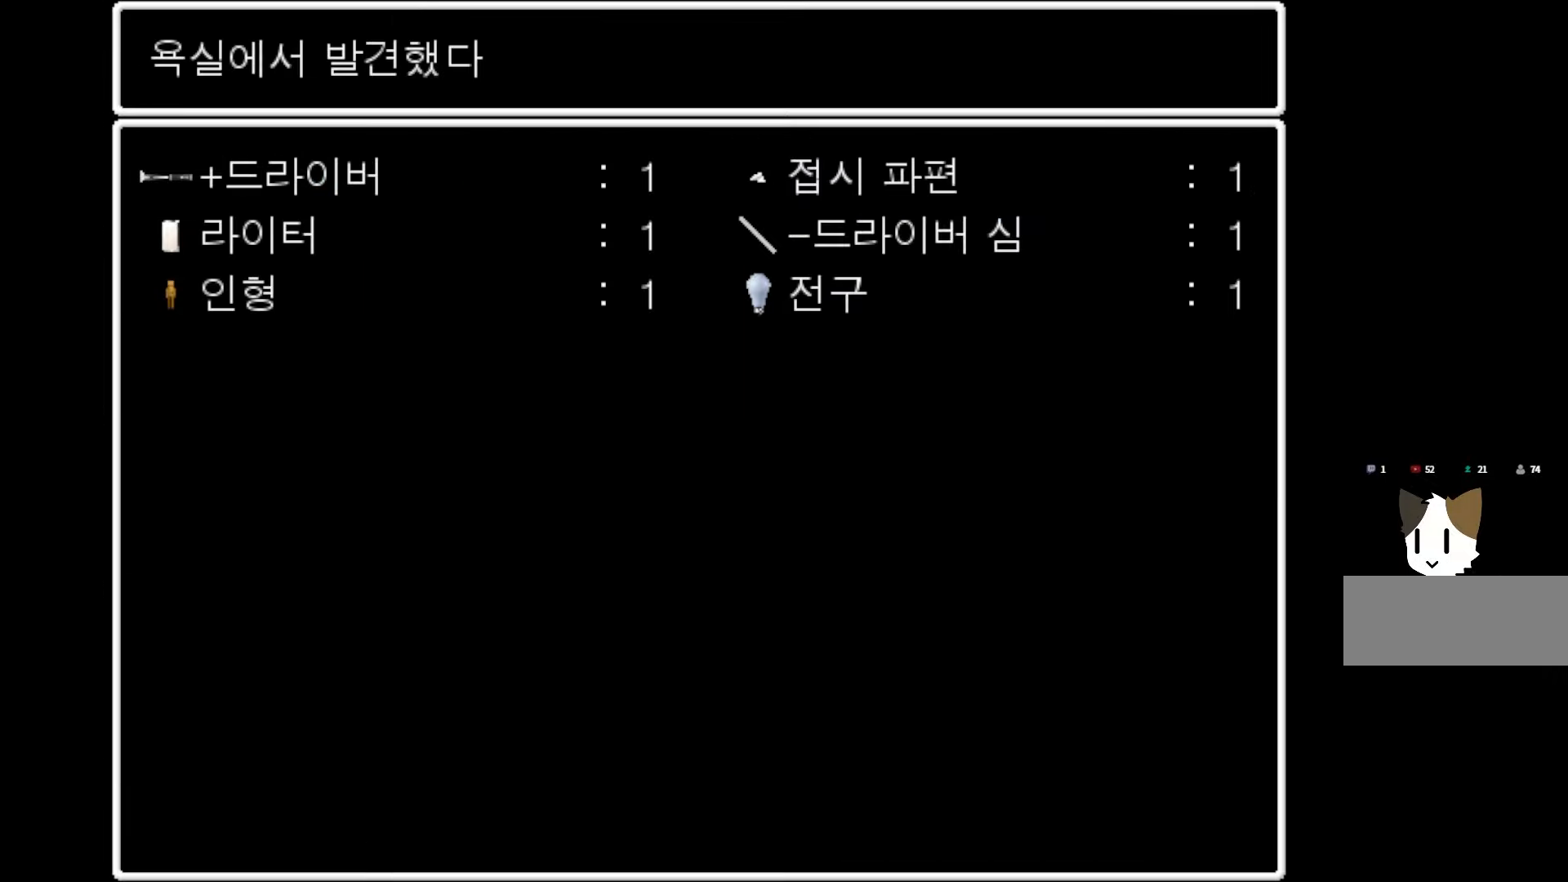
{"keys": [], "mouse": [], "events": [[100, "space", "down"], [267, "space", "up"]]}
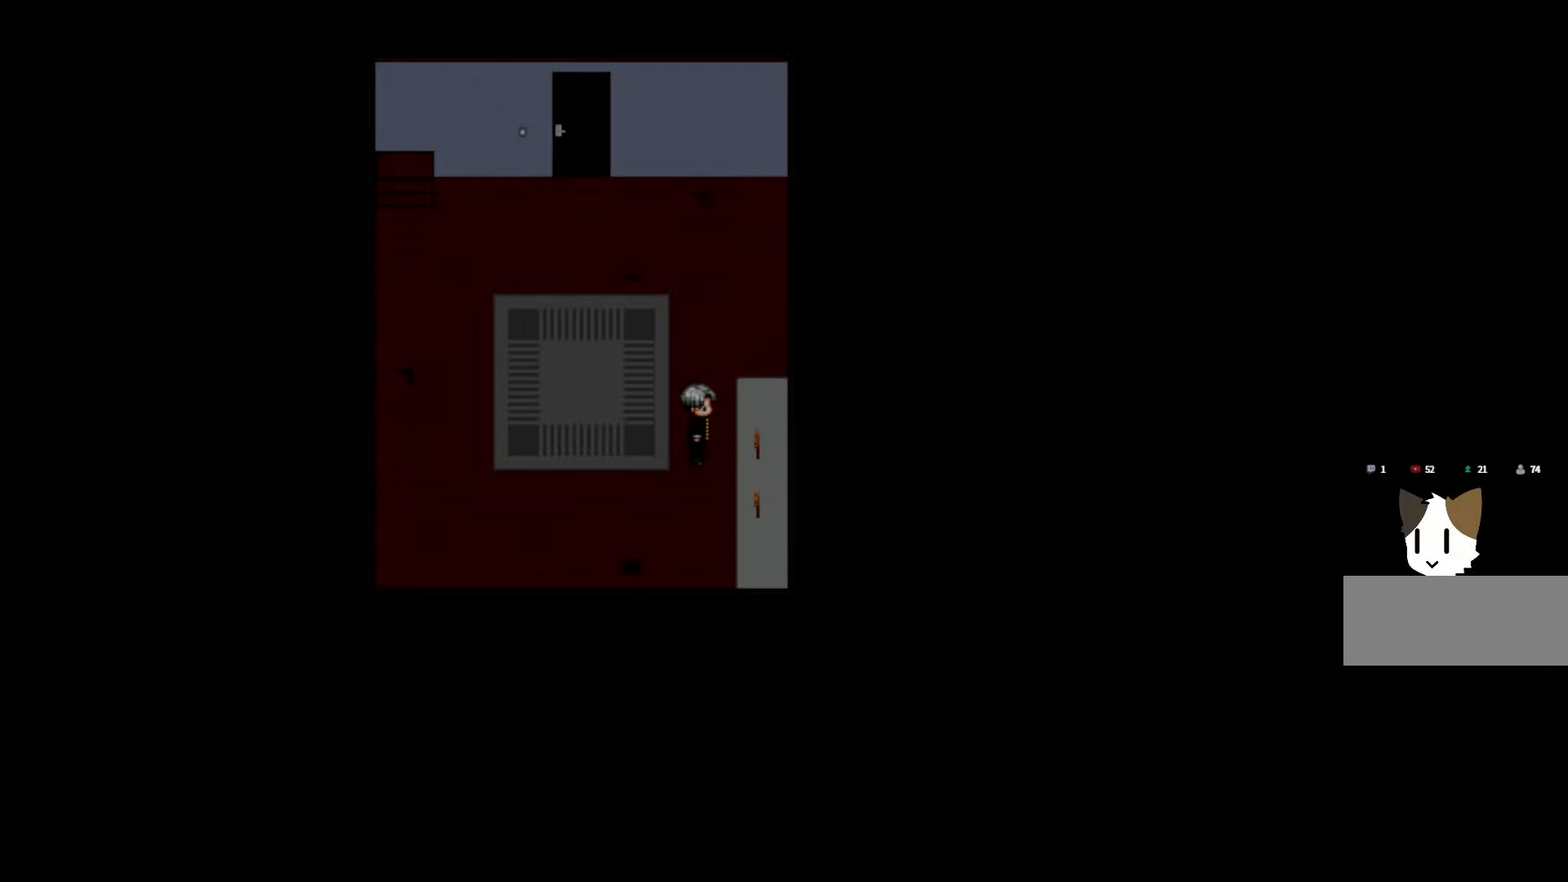
{"keys": [], "mouse": [], "events": []}
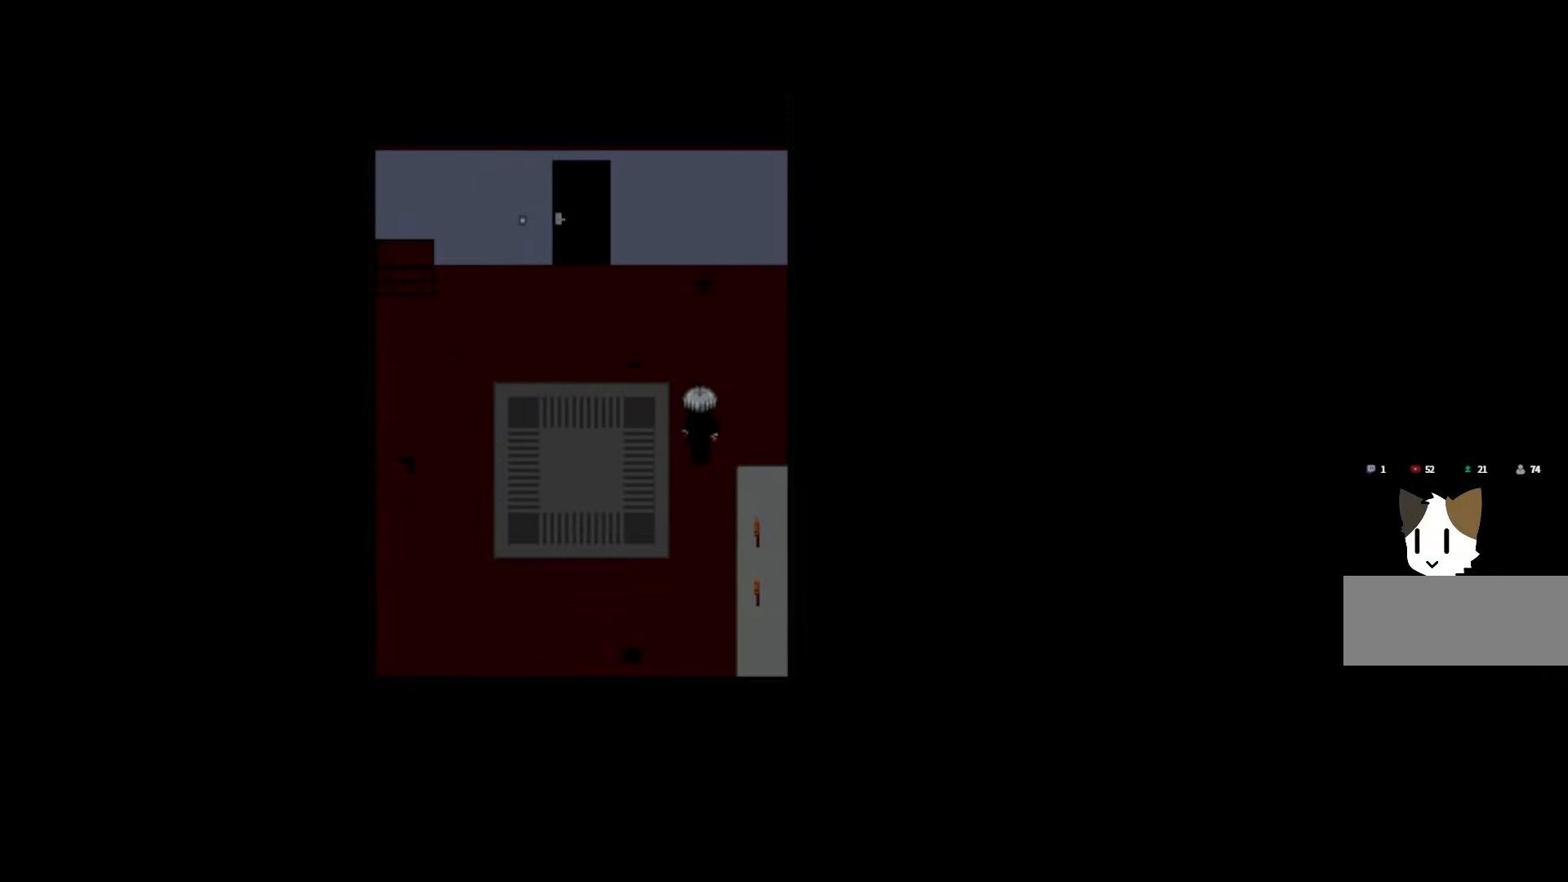
{"keys": [], "mouse": [], "events": []}
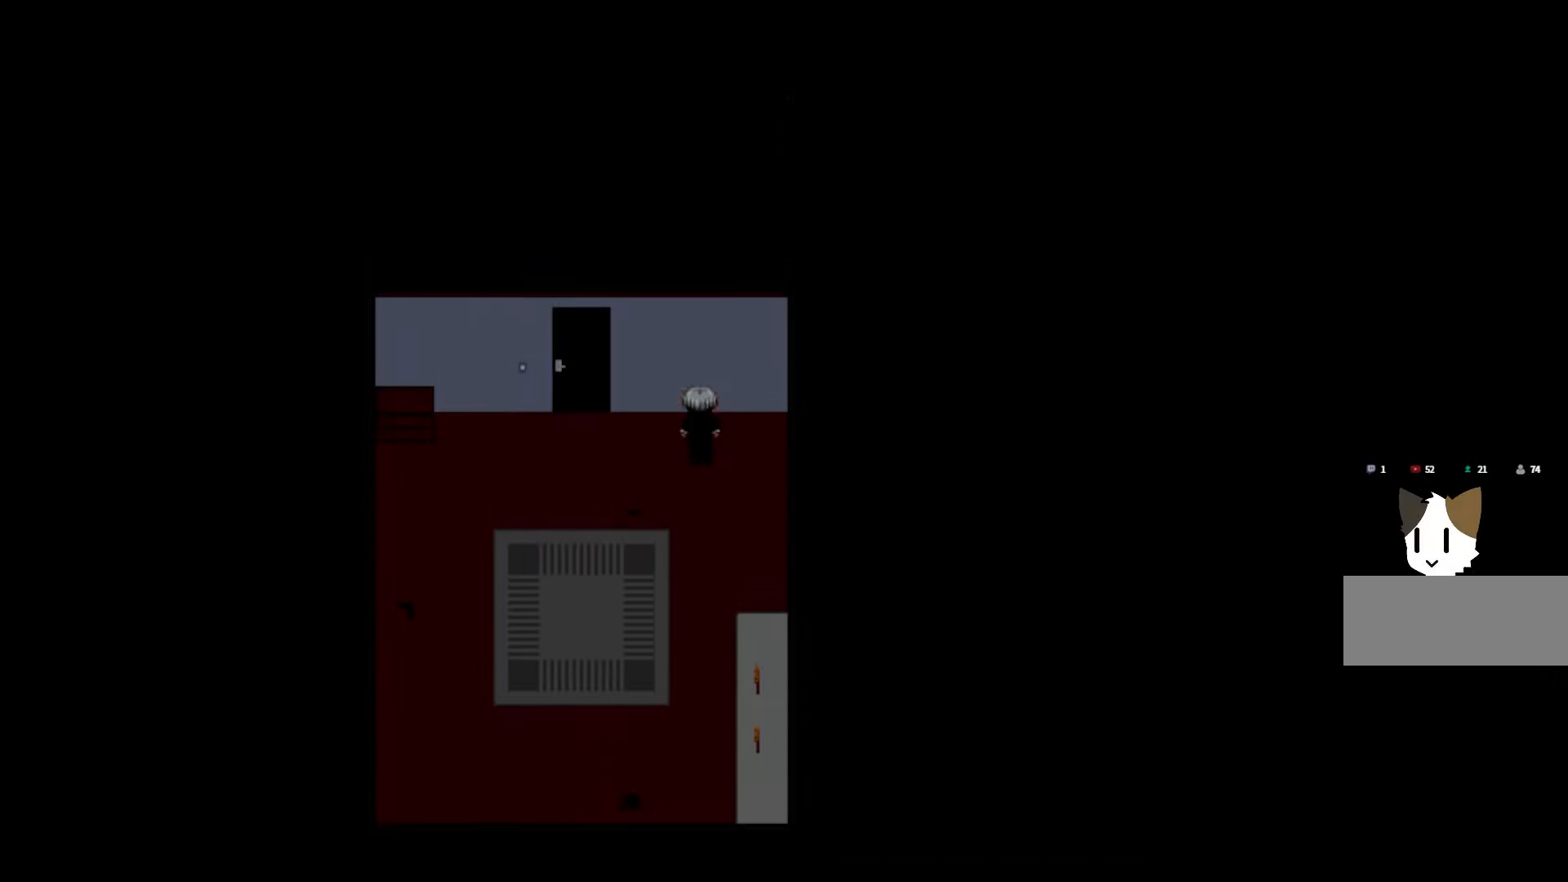
{"keys": [], "mouse": [], "events": []}
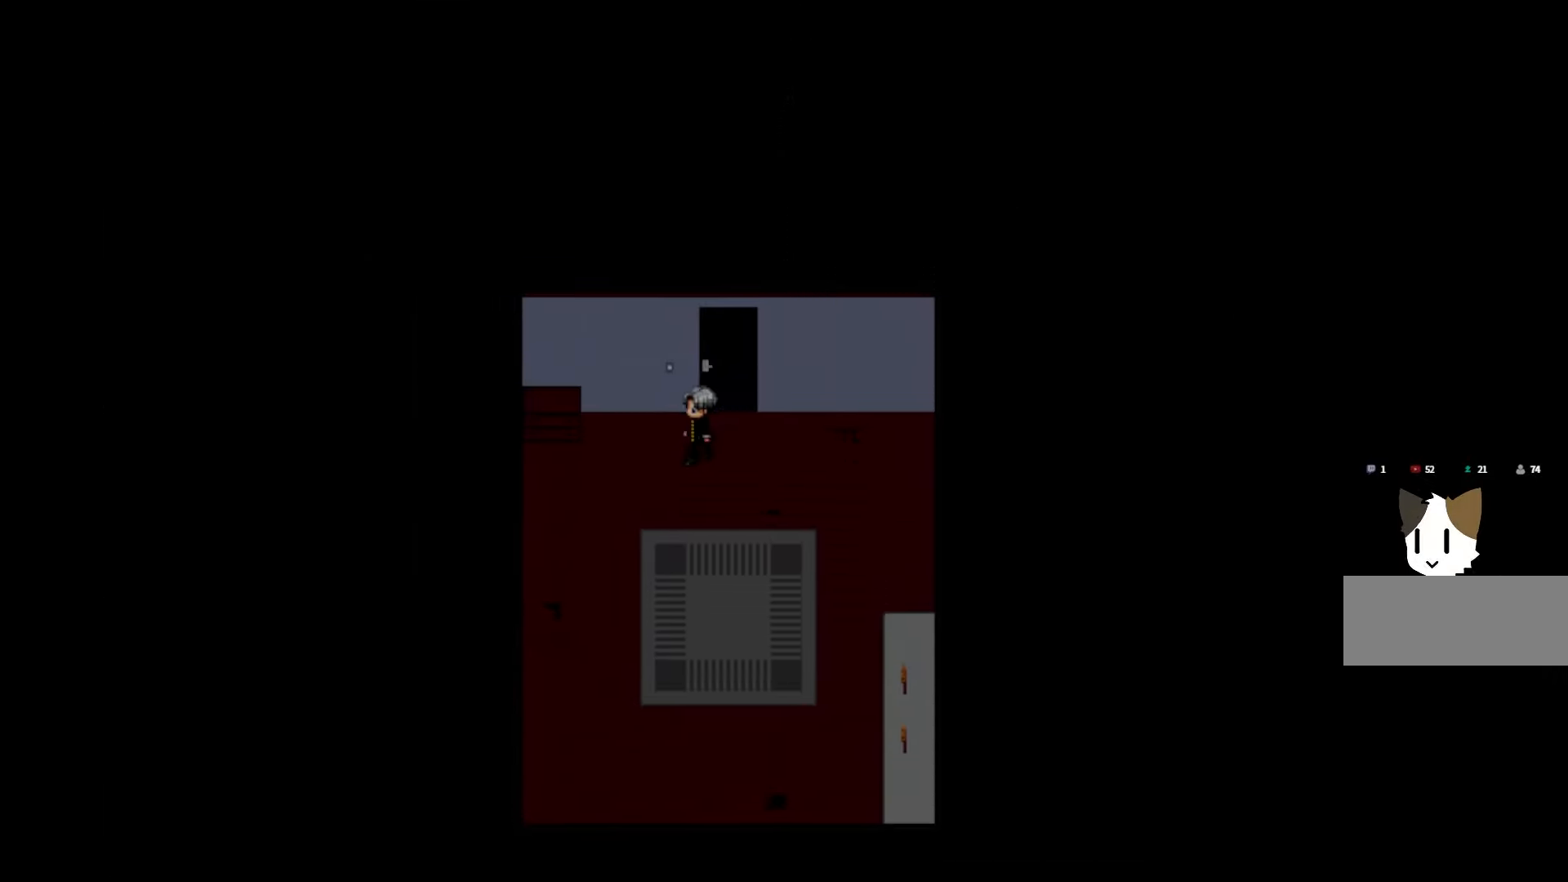
{"keys": ["space"], "mouse": [], "events": [[200, "space", "down"], [317, "space", "up"], [433, "space", "down"]]}
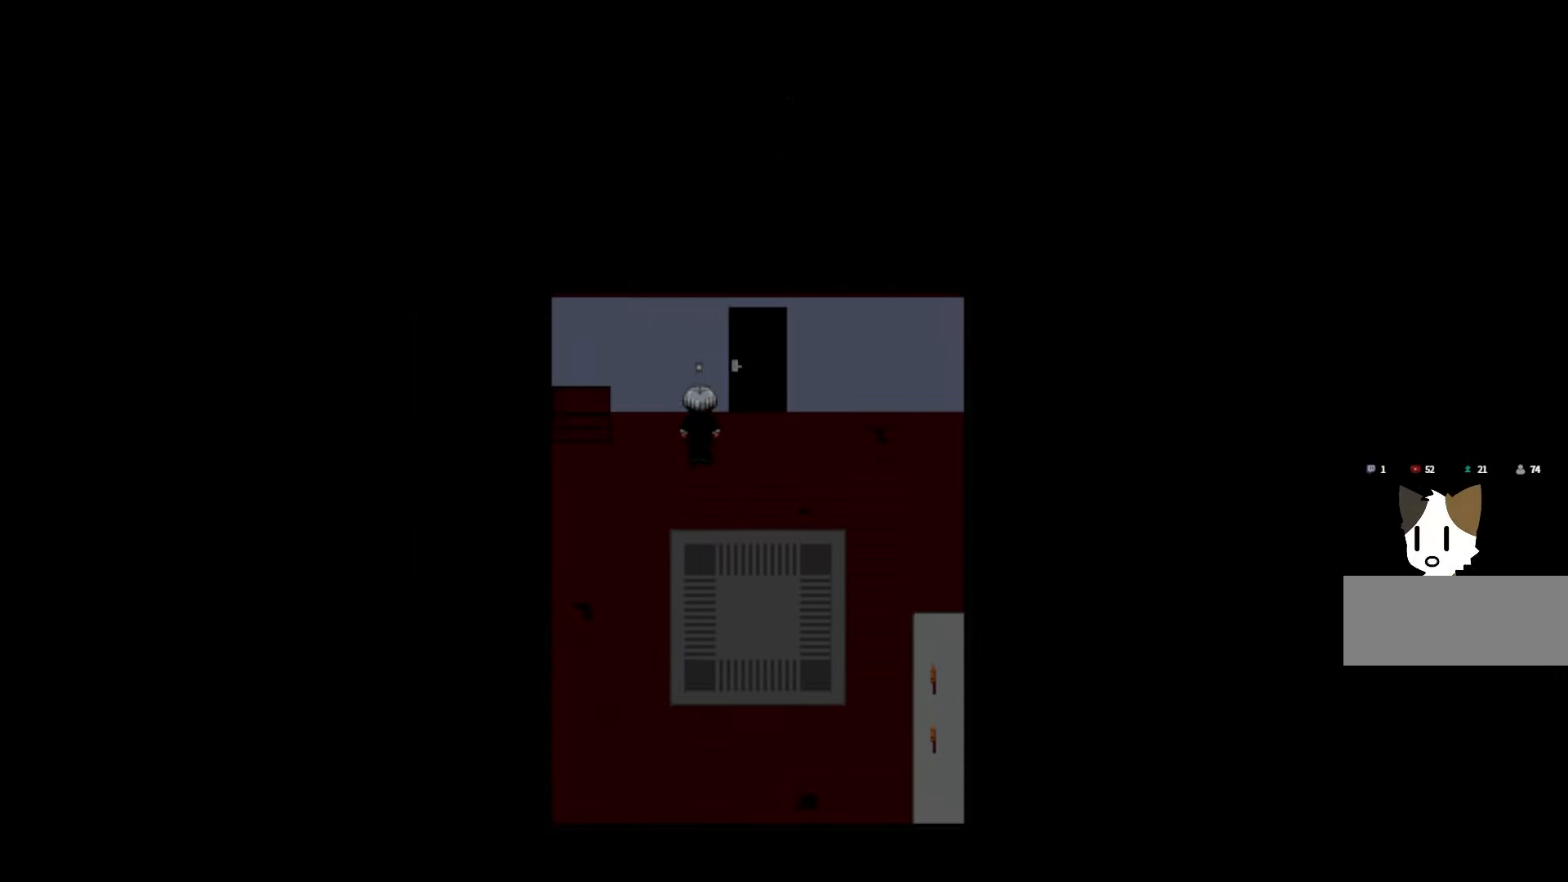
{"keys": [], "mouse": [], "events": [[33, "space", "up"]]}